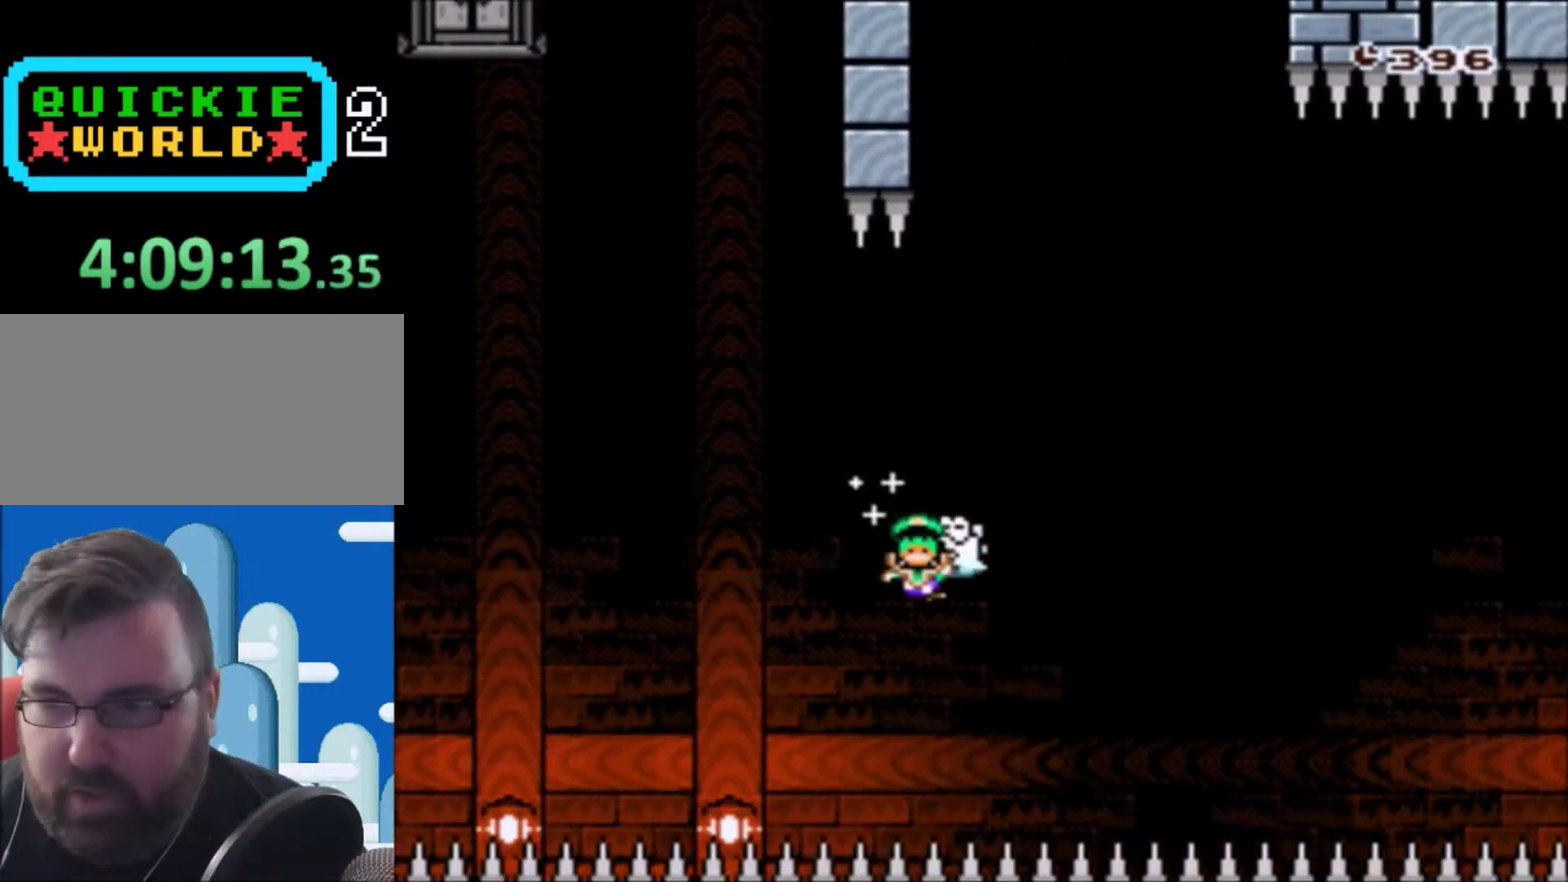
Gameplay with a controller (Nintendo layout); each line is a JSON object with the inputs held at the frame after it. "events" lists button and stick changes between this image and that frame as [ms after this image, input, new state], when the widget could be followed in between. Not read: L3 R3.
{"buttons": ["X"], "events": [[66, "A", "up"], [267, "X", "down"]]}
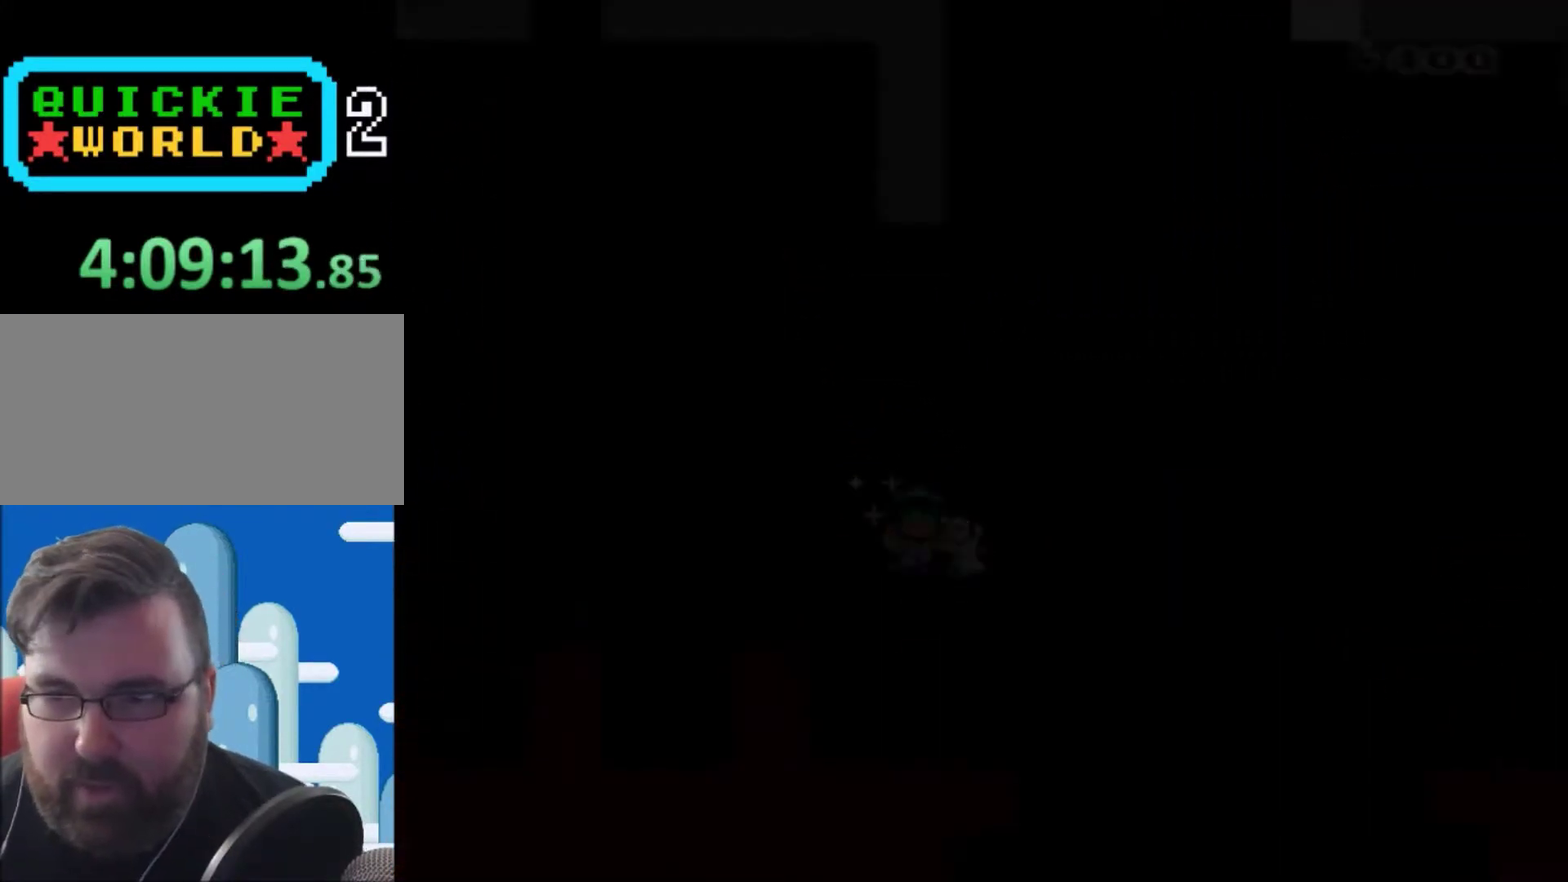
{"buttons": ["X"], "events": []}
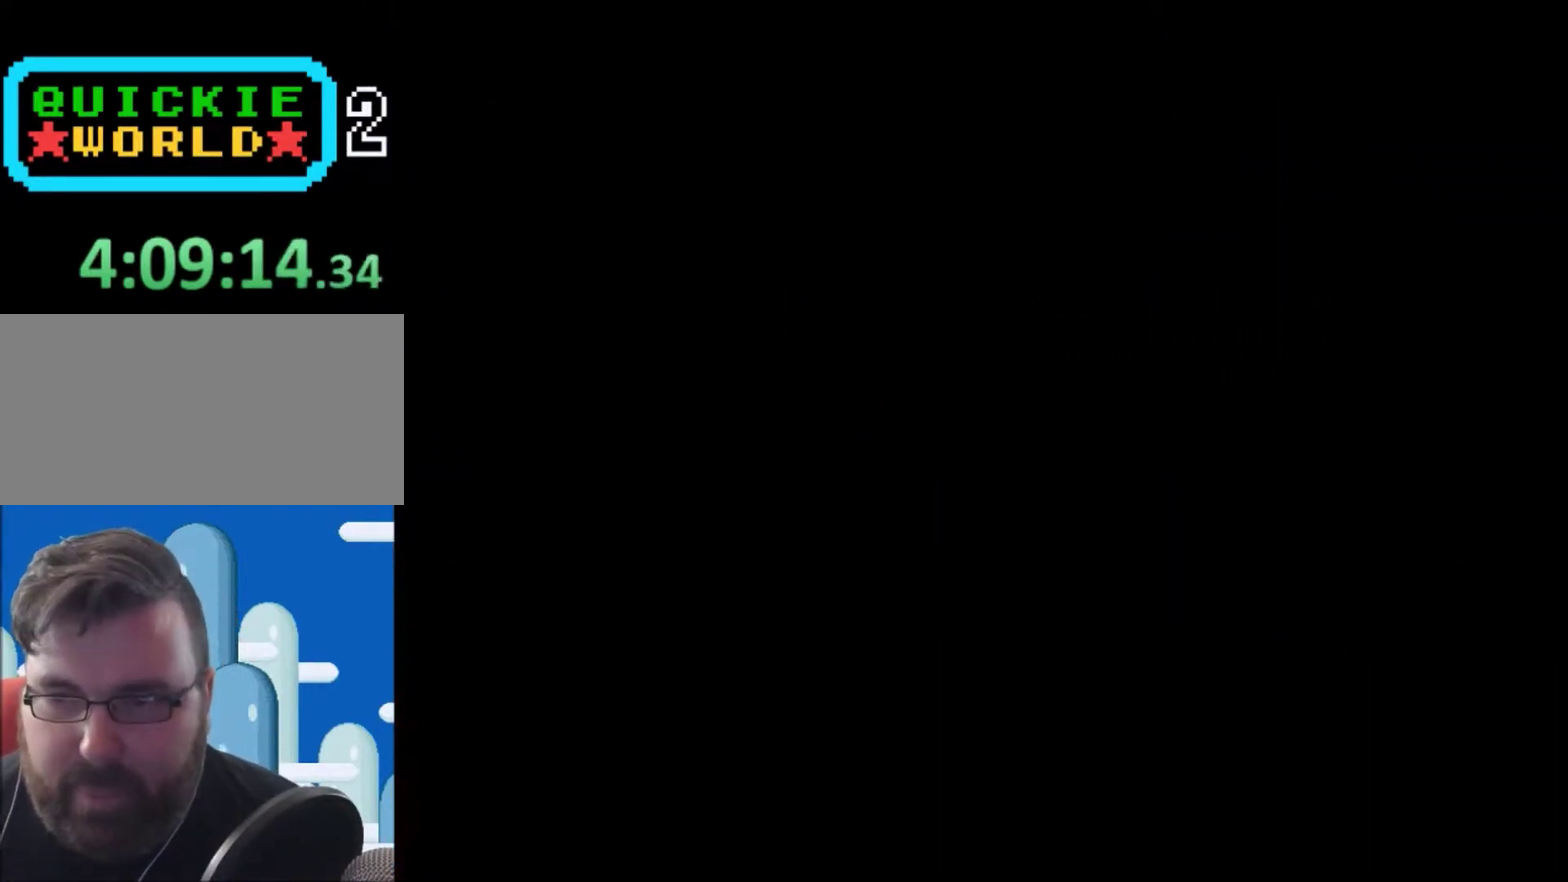
{"buttons": ["X"], "events": []}
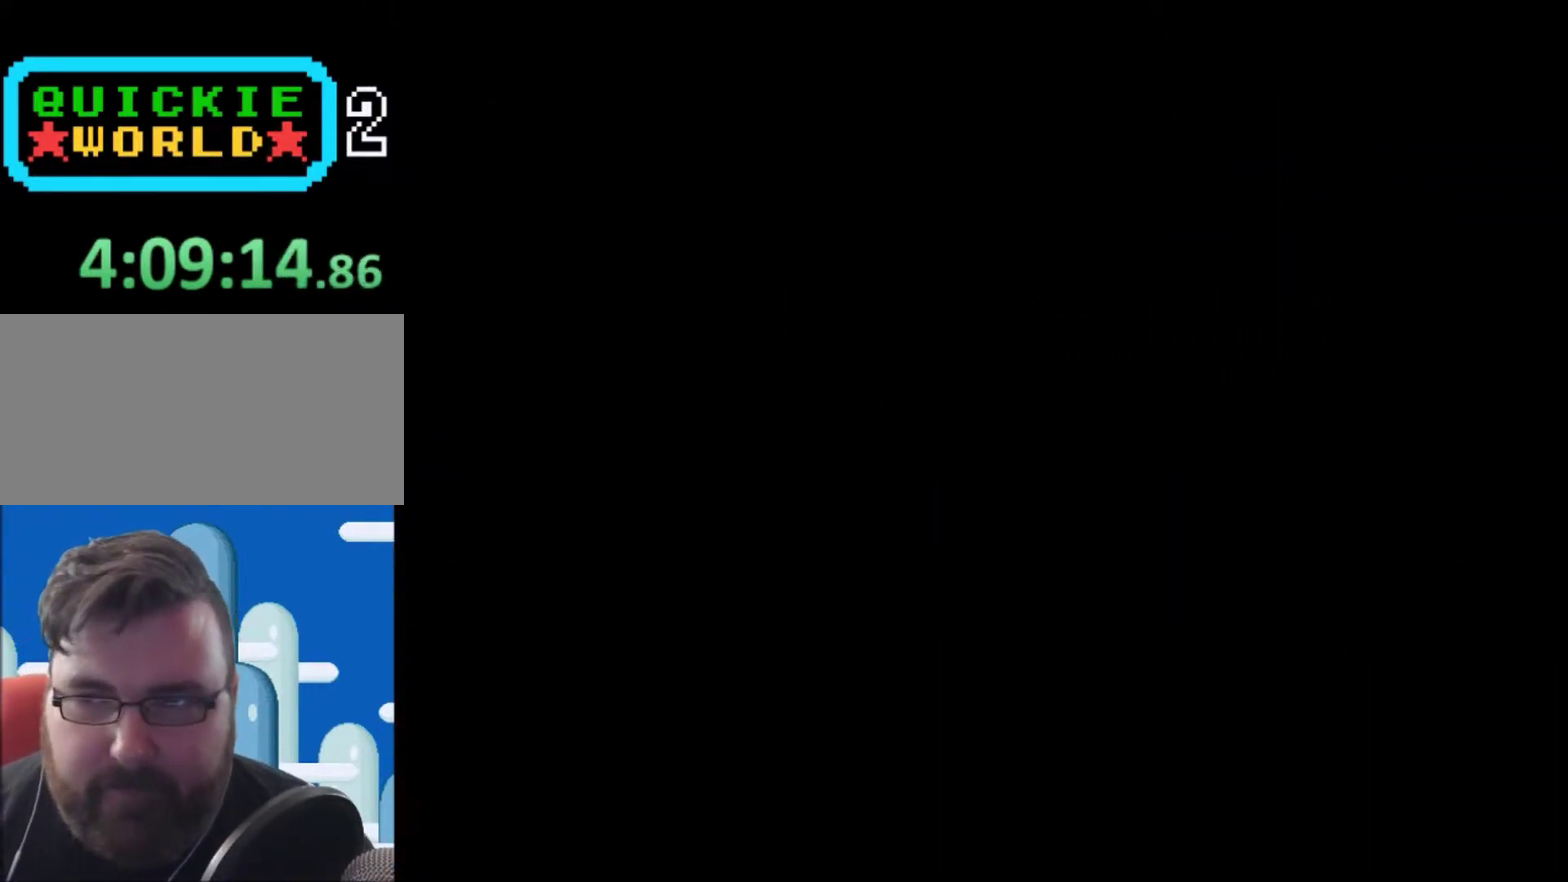
{"buttons": ["X"], "events": []}
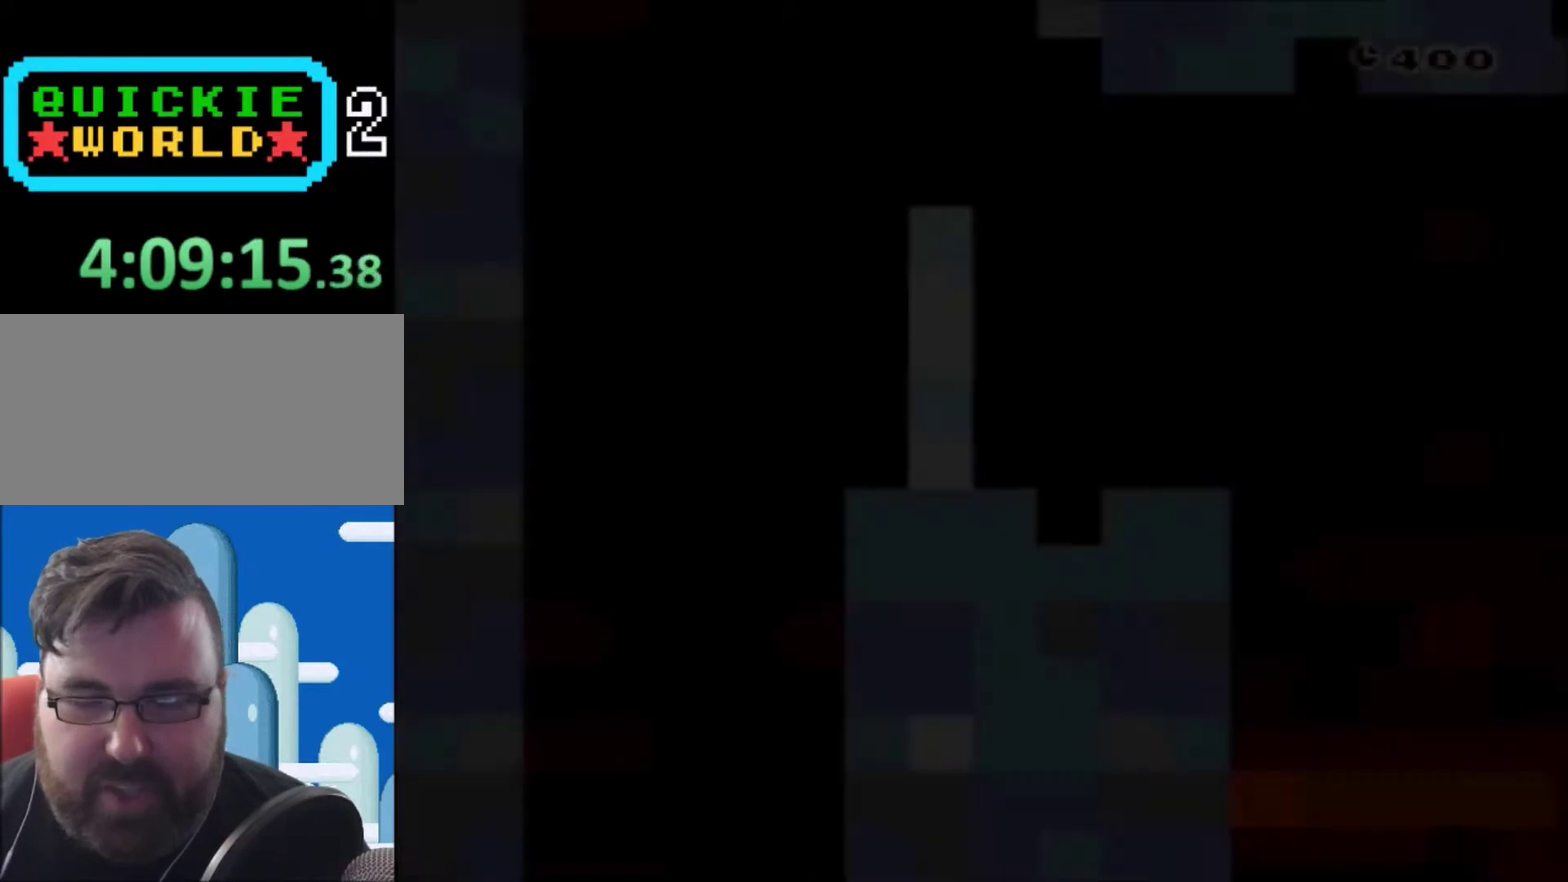
{"buttons": ["X", "DPAD_RIGHT"], "events": [[400, "DPAD_RIGHT", "down"]]}
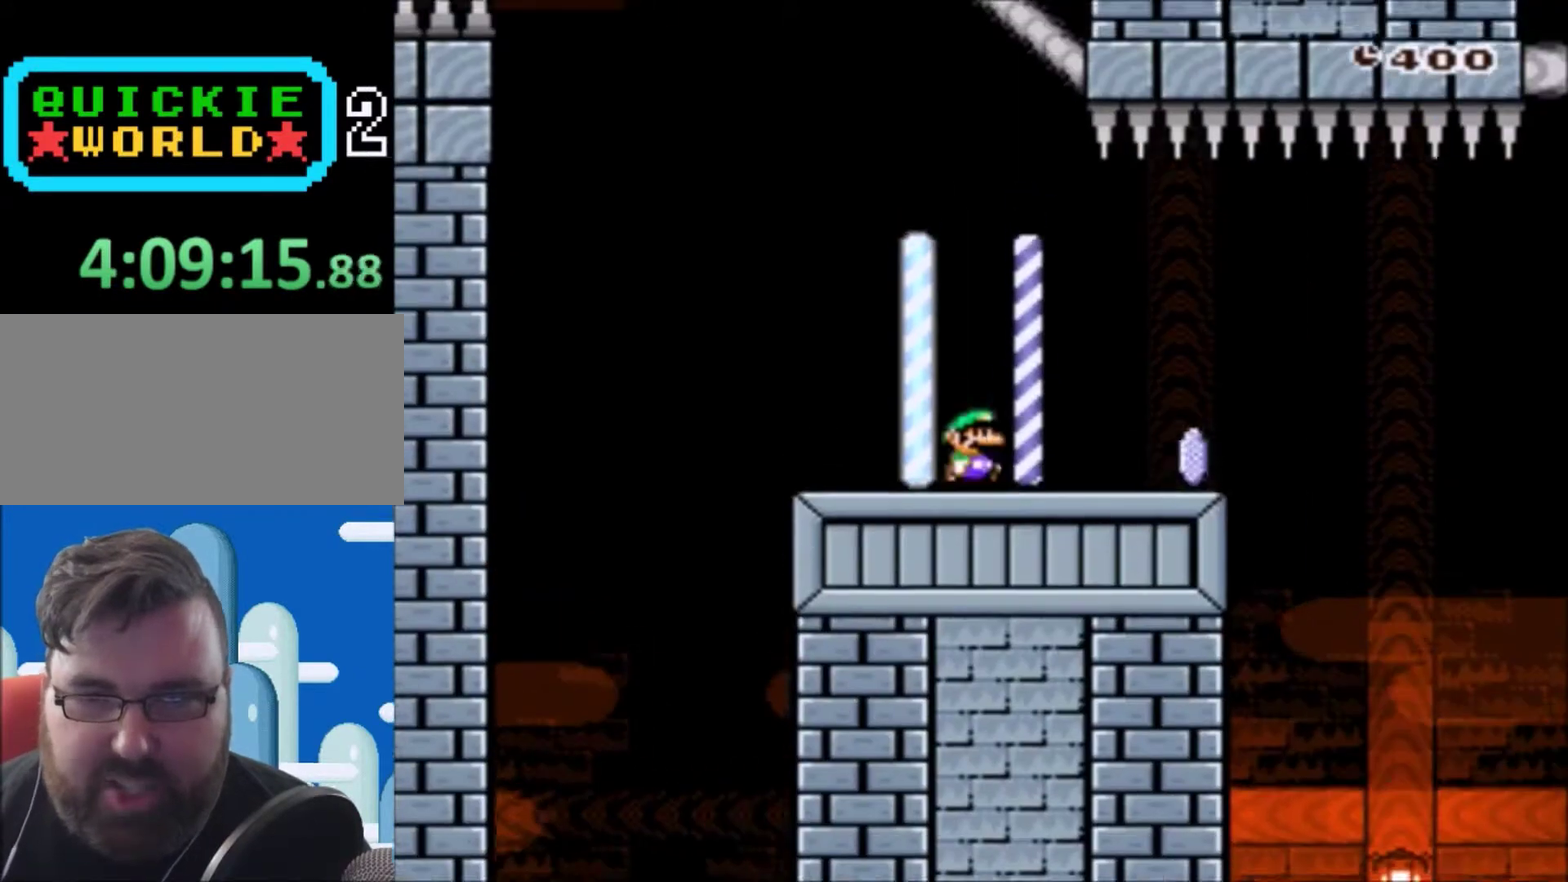
{"buttons": ["A", "X", "DPAD_RIGHT"], "events": [[501, "A", "down"]]}
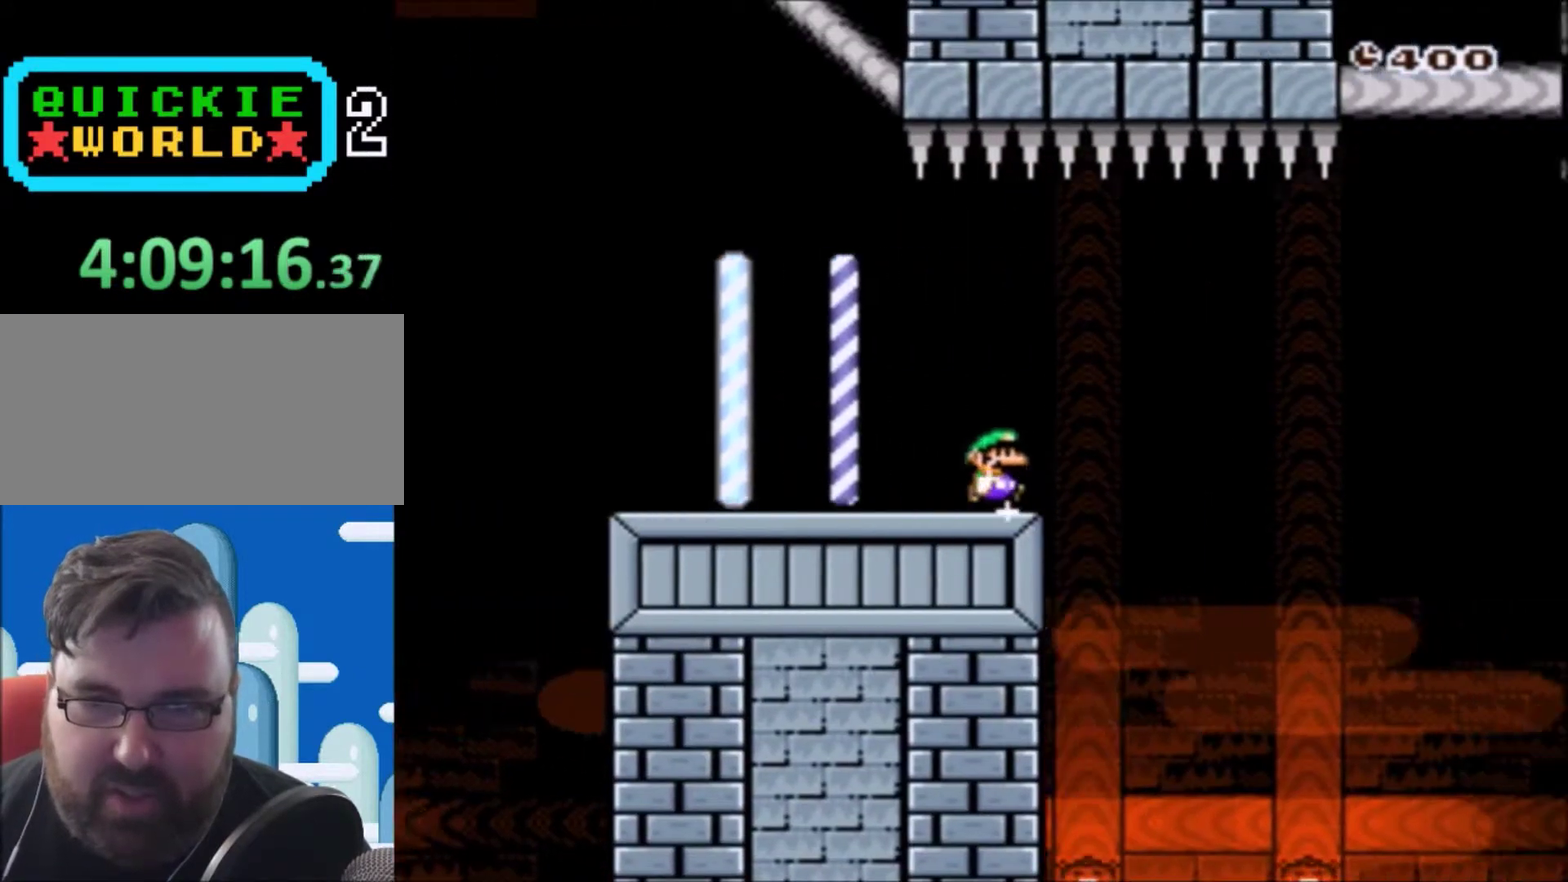
{"buttons": ["A", "X", "DPAD_RIGHT"], "events": []}
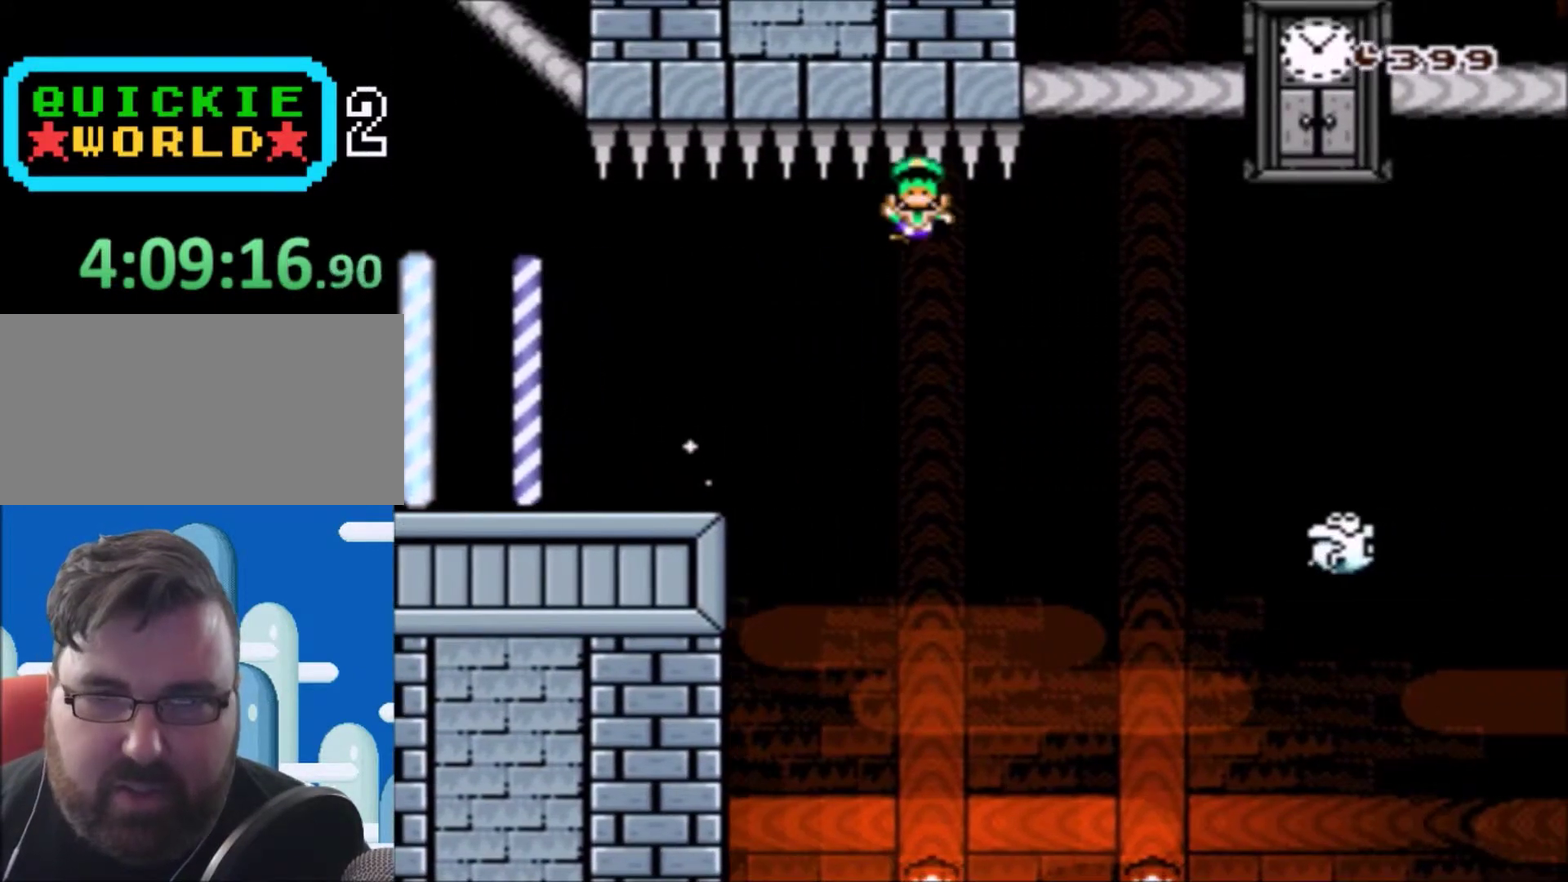
{"buttons": ["A"], "events": [[100, "A", "up"], [167, "A", "down"], [334, "A", "up"], [367, "DPAD_RIGHT", "up"], [367, "X", "up"], [467, "A", "down"]]}
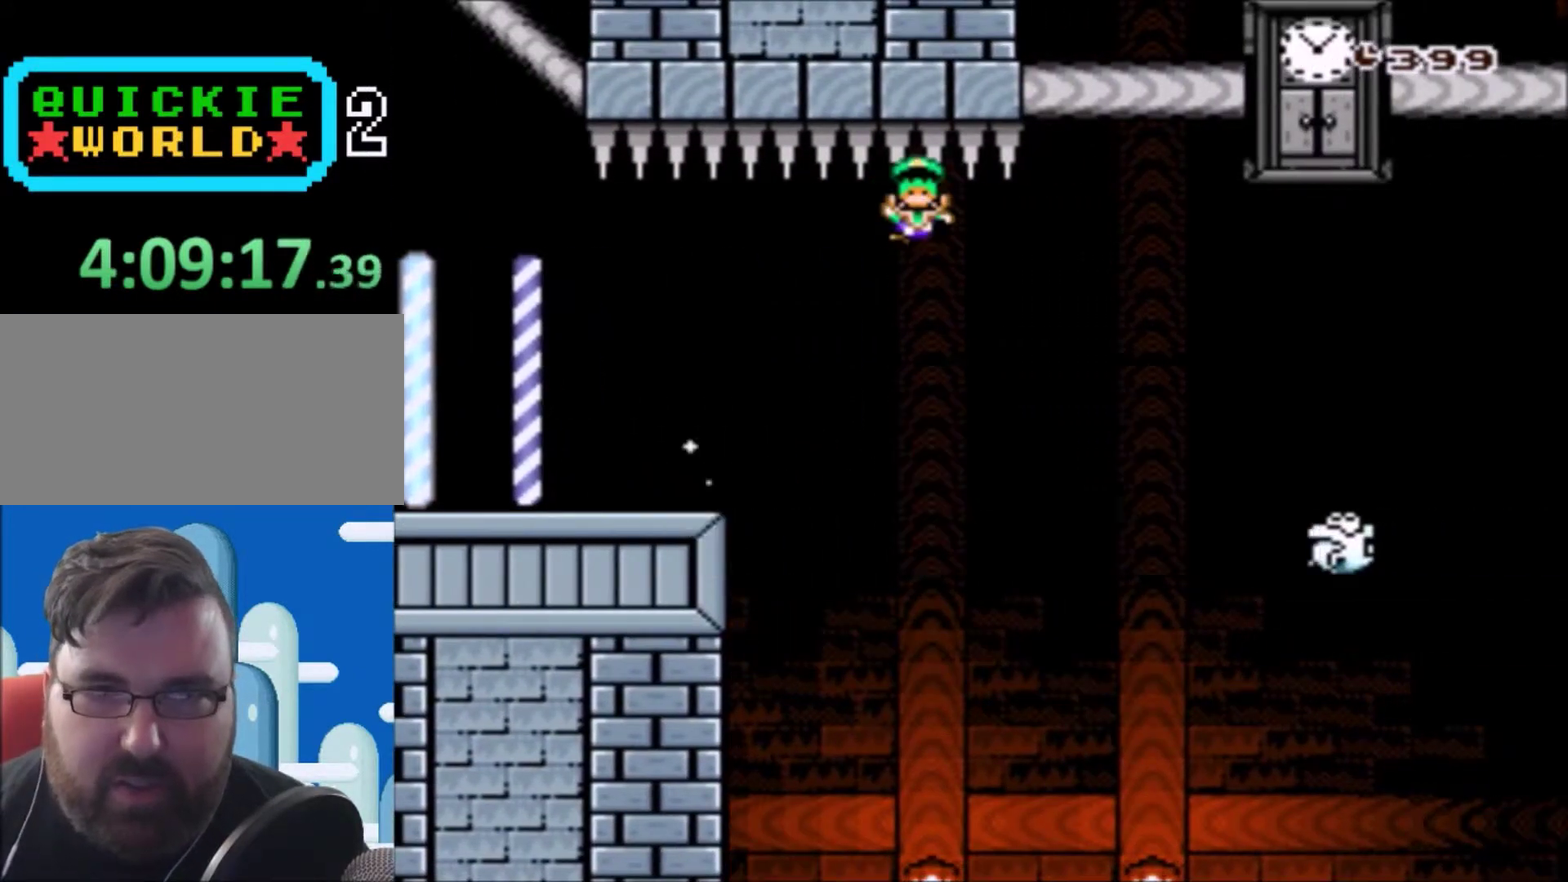
{"buttons": ["X"], "events": [[66, "A", "up"], [400, "X", "down"]]}
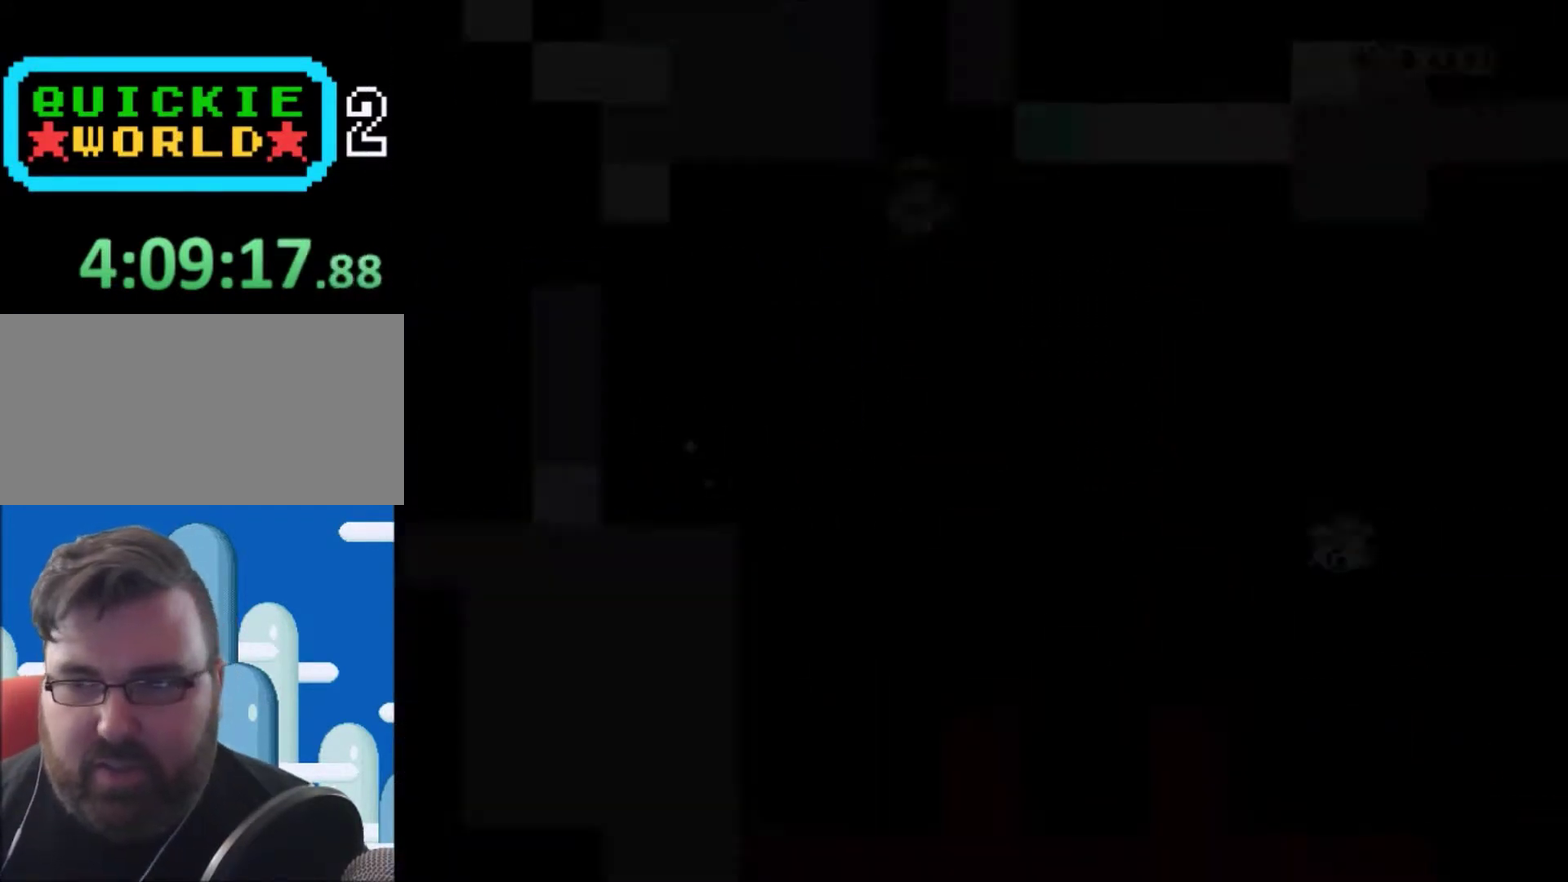
{"buttons": ["X", "DPAD_RIGHT"], "events": [[300, "DPAD_RIGHT", "down"]]}
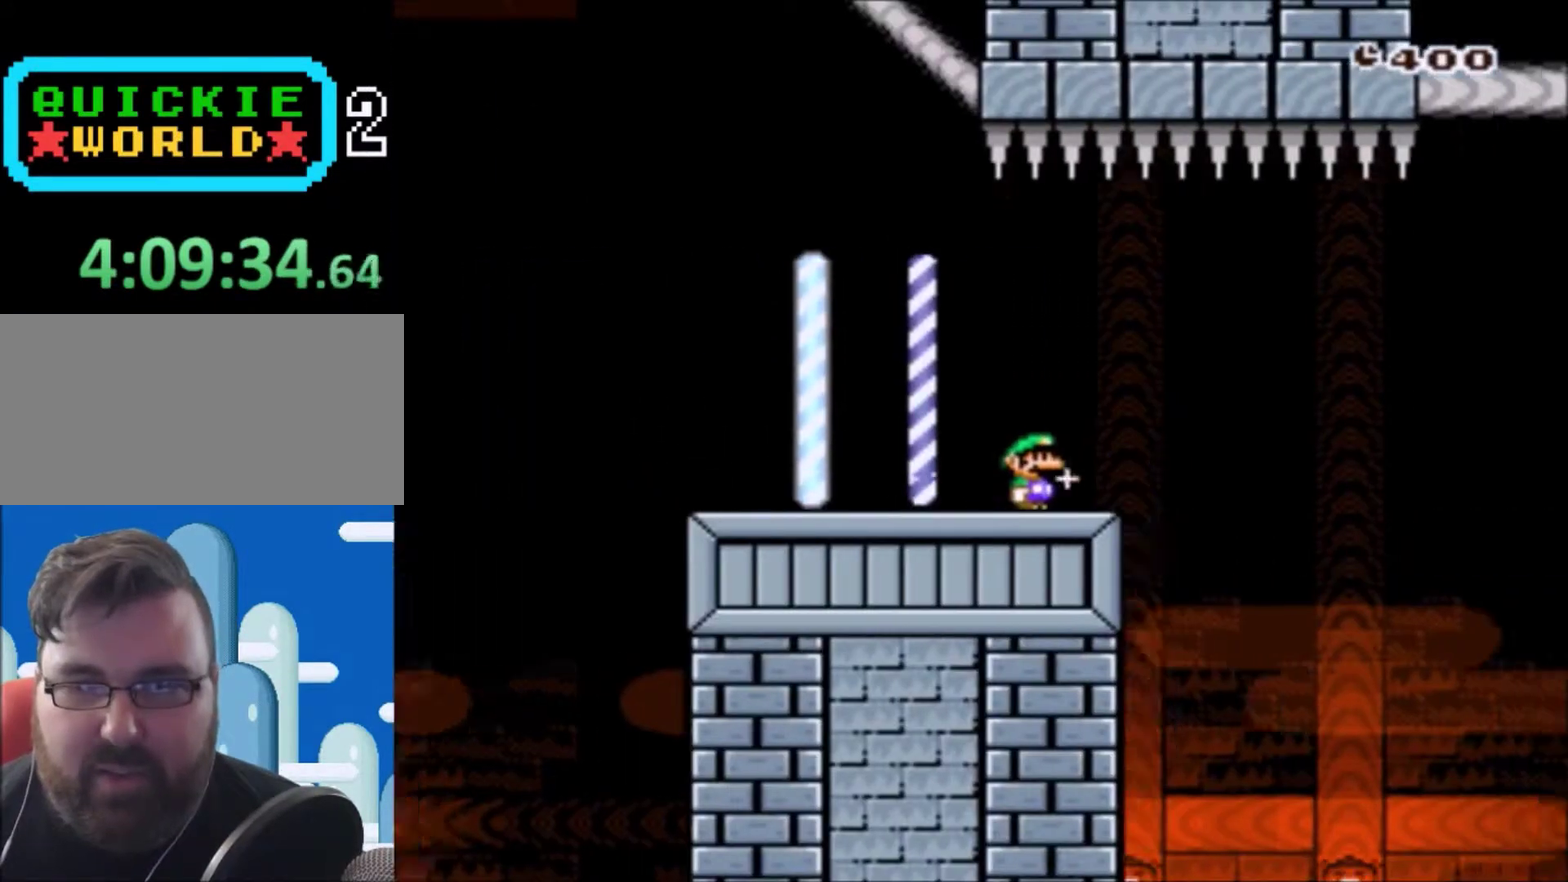
{"buttons": ["A", "X", "DPAD_RIGHT"], "events": [[100, "A", "down"], [333, "A", "up"], [467, "A", "down"]]}
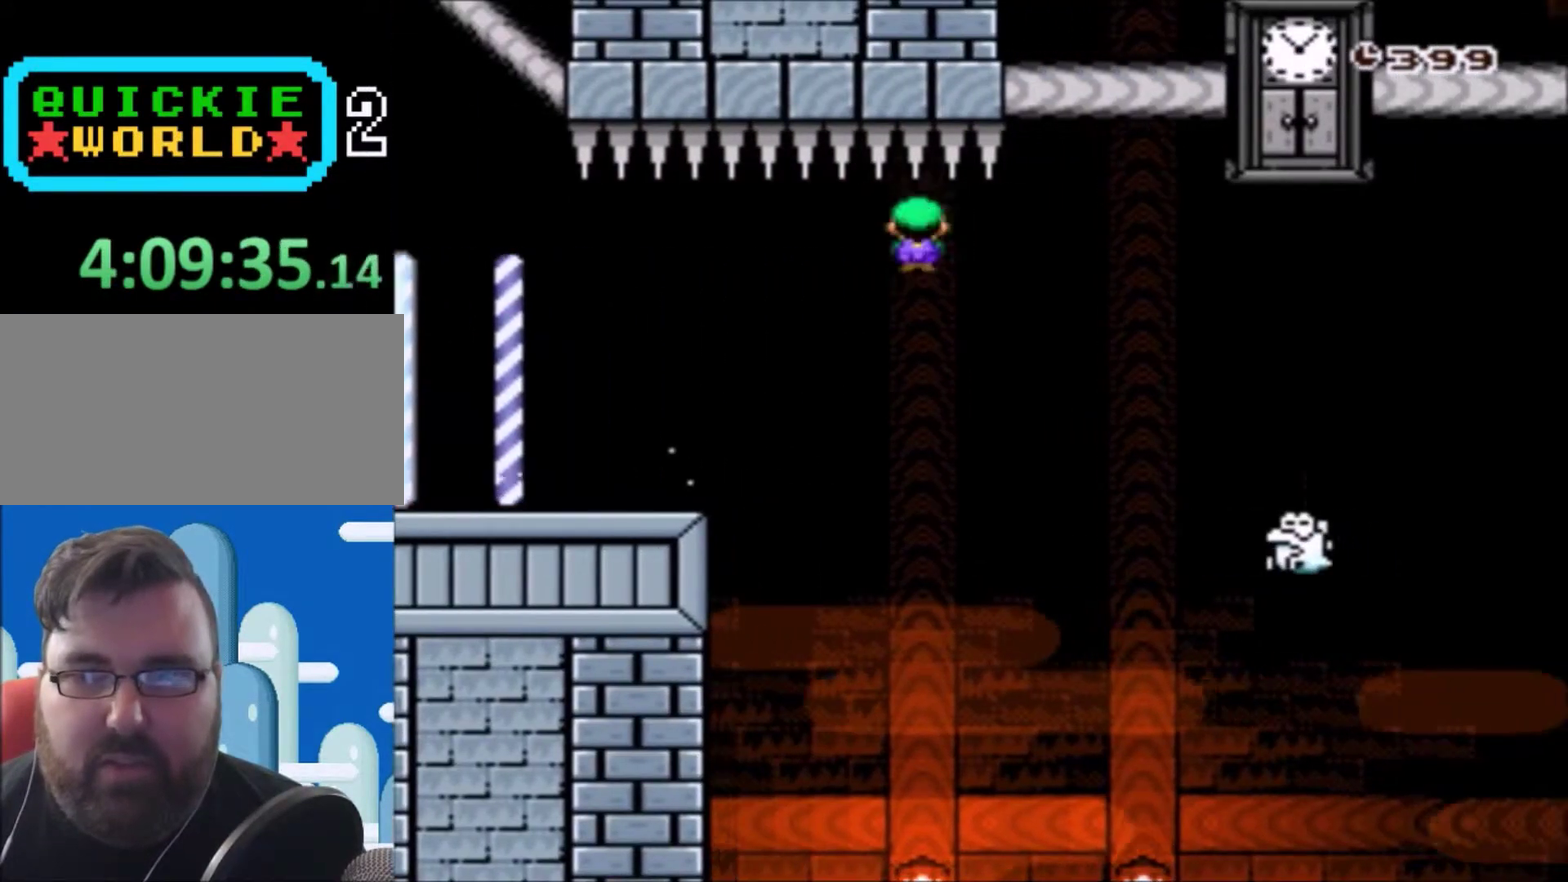
{"buttons": ["A", "X", "DPAD_RIGHT"], "events": []}
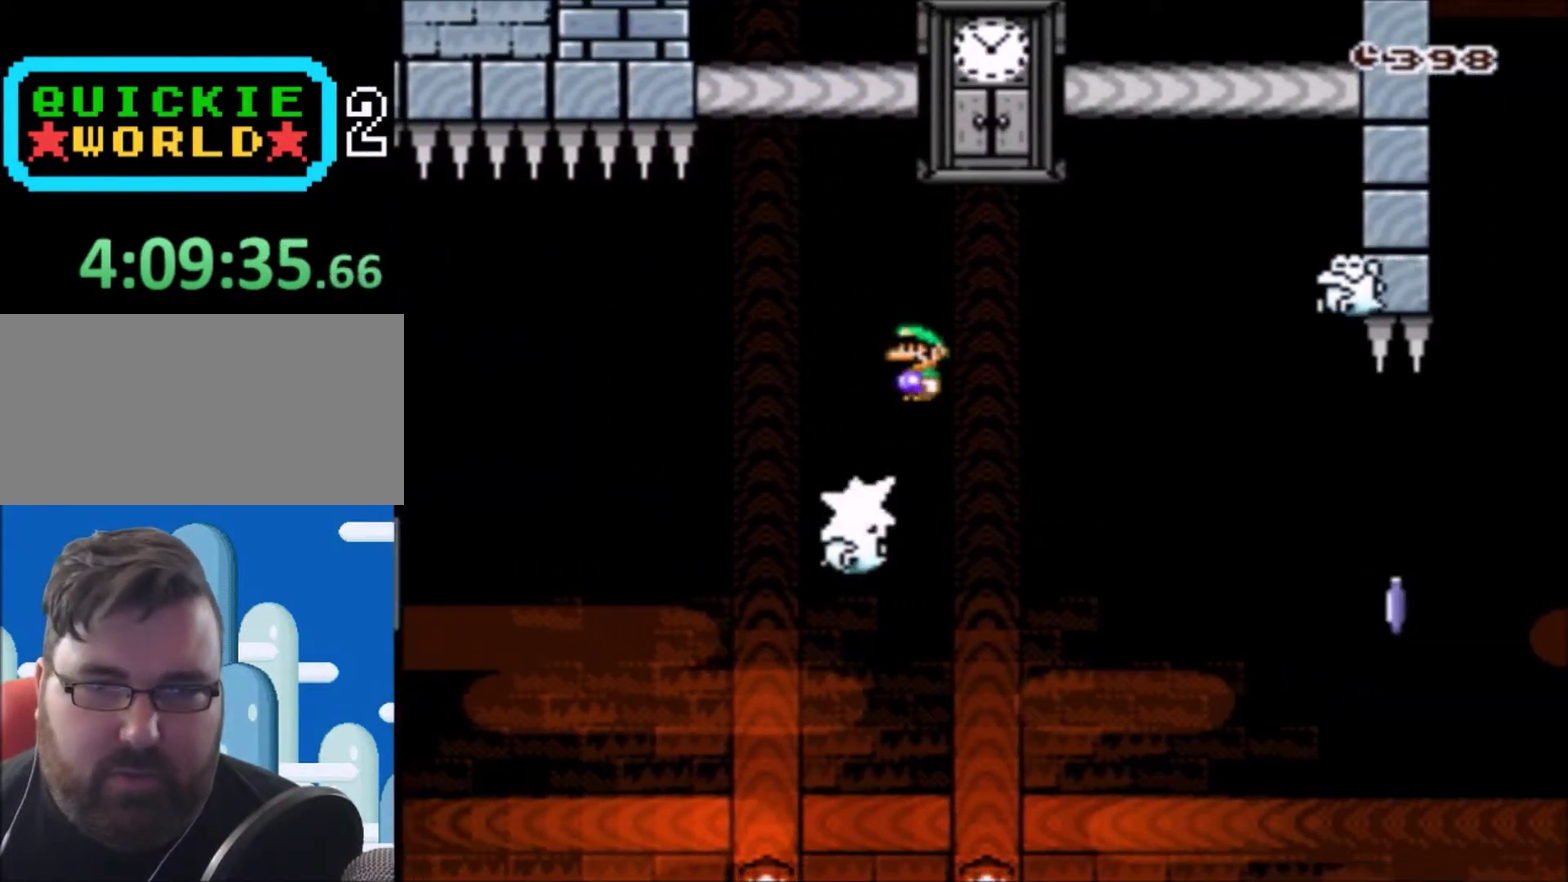
{"buttons": ["A", "X", "DPAD_RIGHT"], "events": [[300, "DPAD_LEFT", "down"], [300, "DPAD_RIGHT", "up"], [400, "A", "up"], [433, "DPAD_LEFT", "up"], [467, "DPAD_RIGHT", "down"], [500, "A", "down"]]}
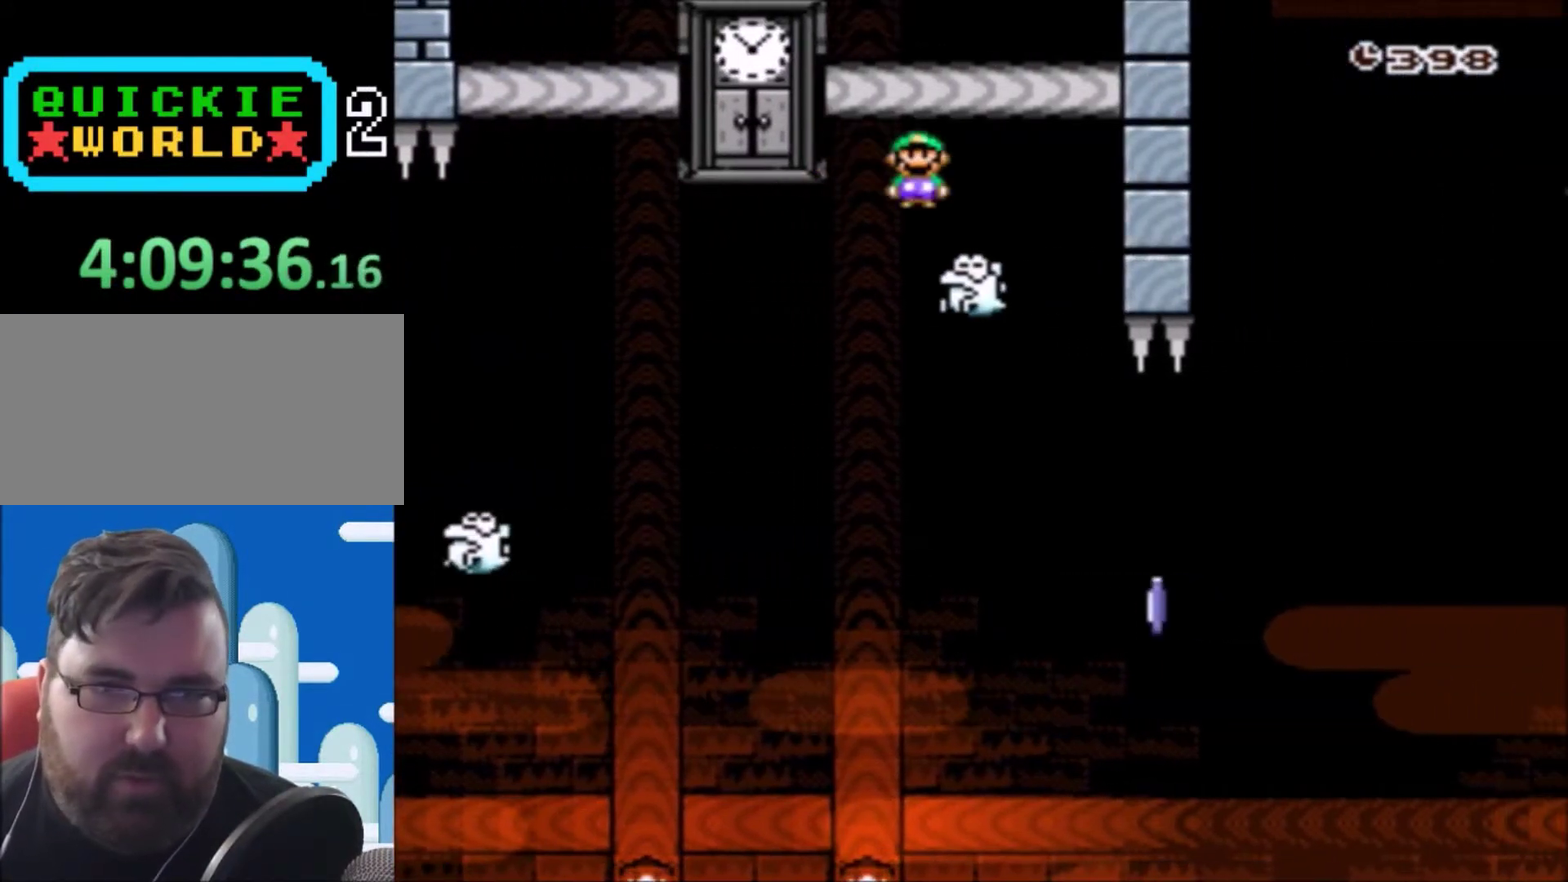
{"buttons": ["A", "X", "DPAD_LEFT"], "events": [[34, "DPAD_LEFT", "down"], [34, "DPAD_RIGHT", "up"], [100, "DPAD_UP", "down"], [134, "DPAD_LEFT", "up"], [167, "DPAD_RIGHT", "down"], [167, "DPAD_UP", "up"], [267, "DPAD_RIGHT", "up"], [367, "DPAD_LEFT", "down"]]}
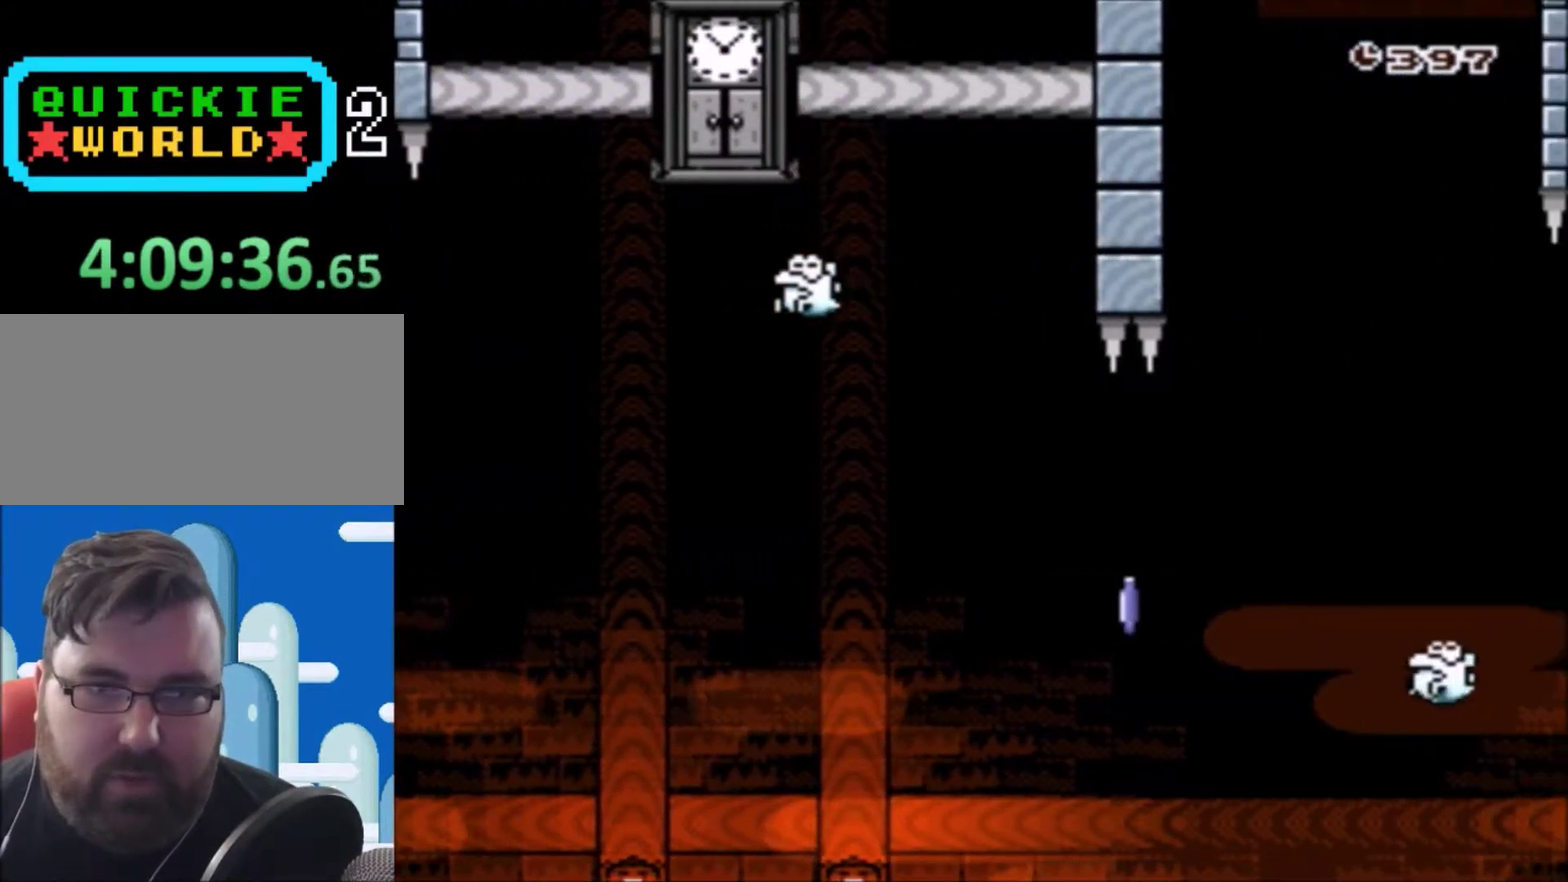
{"buttons": ["X", "DPAD_RIGHT"], "events": [[66, "DPAD_LEFT", "up"], [200, "A", "up"], [233, "DPAD_RIGHT", "down"]]}
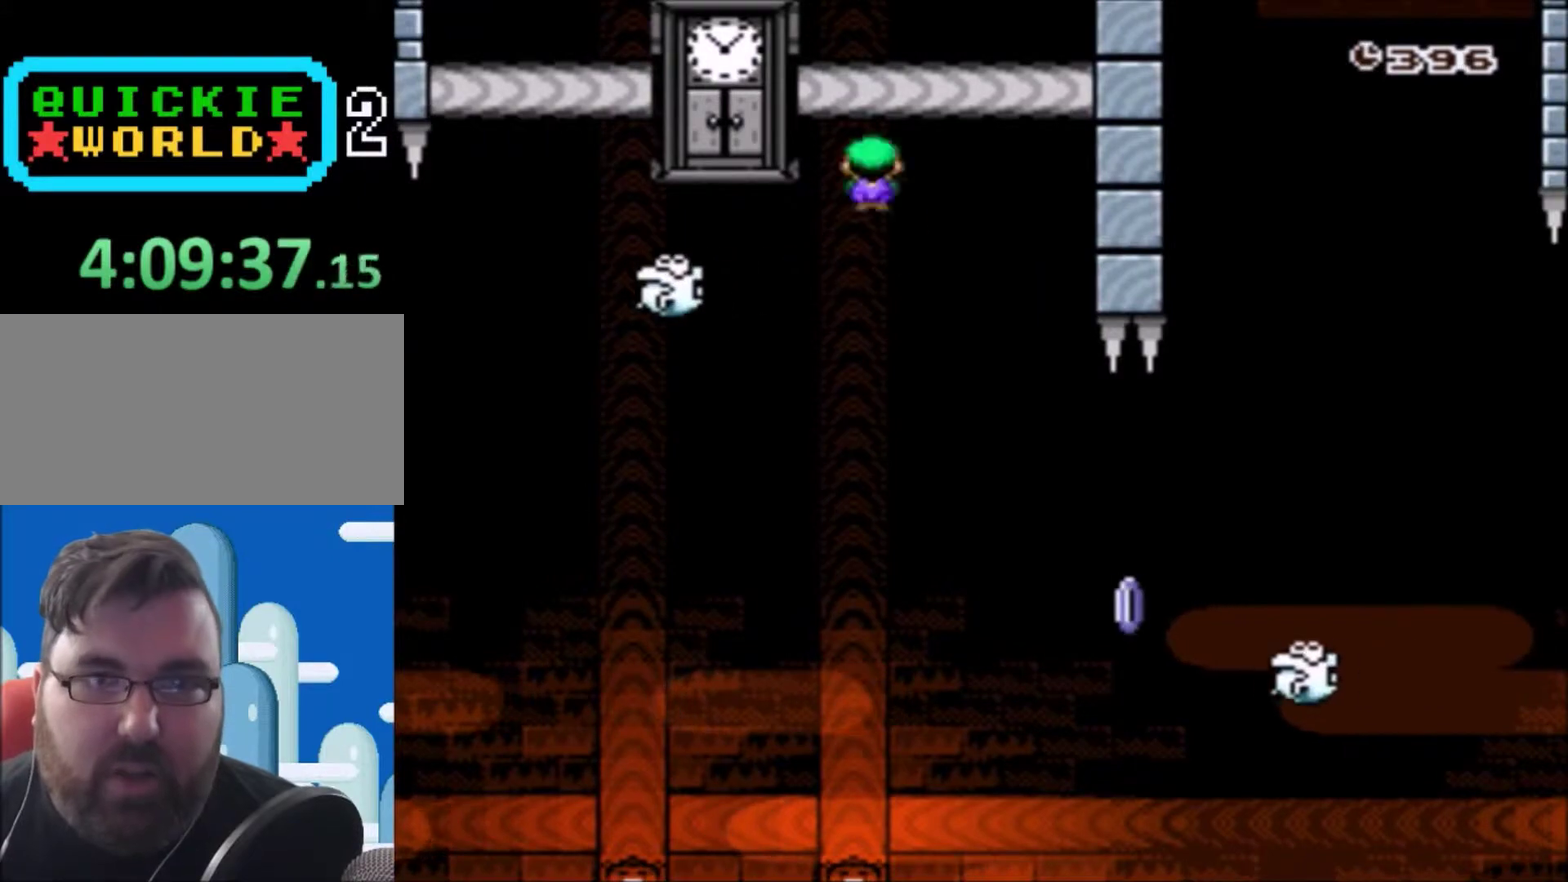
{"buttons": ["A", "X", "DPAD_RIGHT"], "events": [[100, "A", "down"]]}
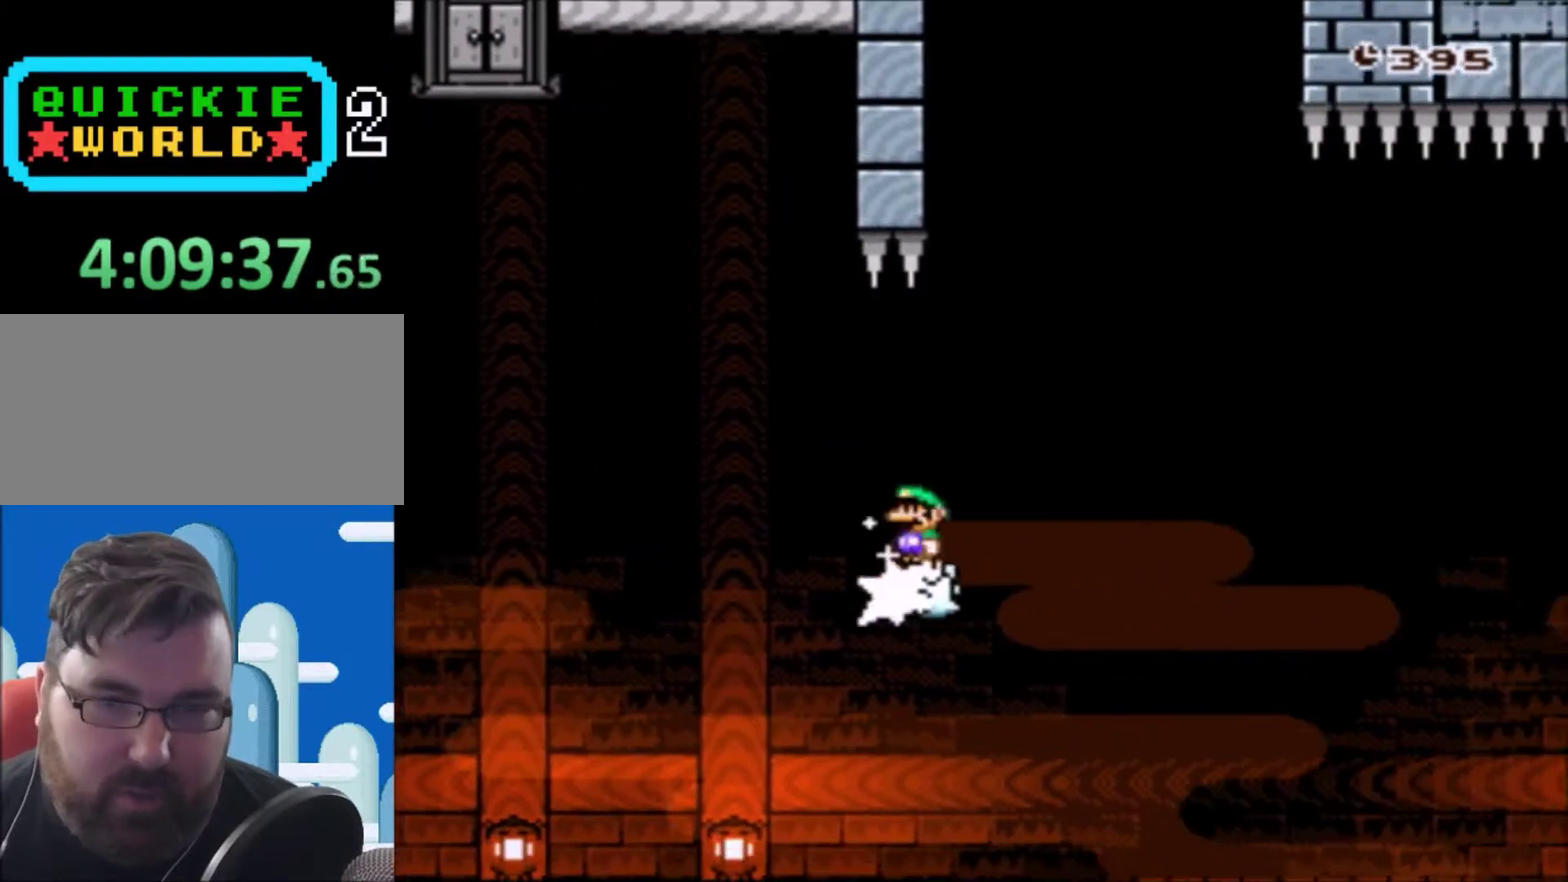
{"buttons": ["A", "X", "DPAD_RIGHT"], "events": []}
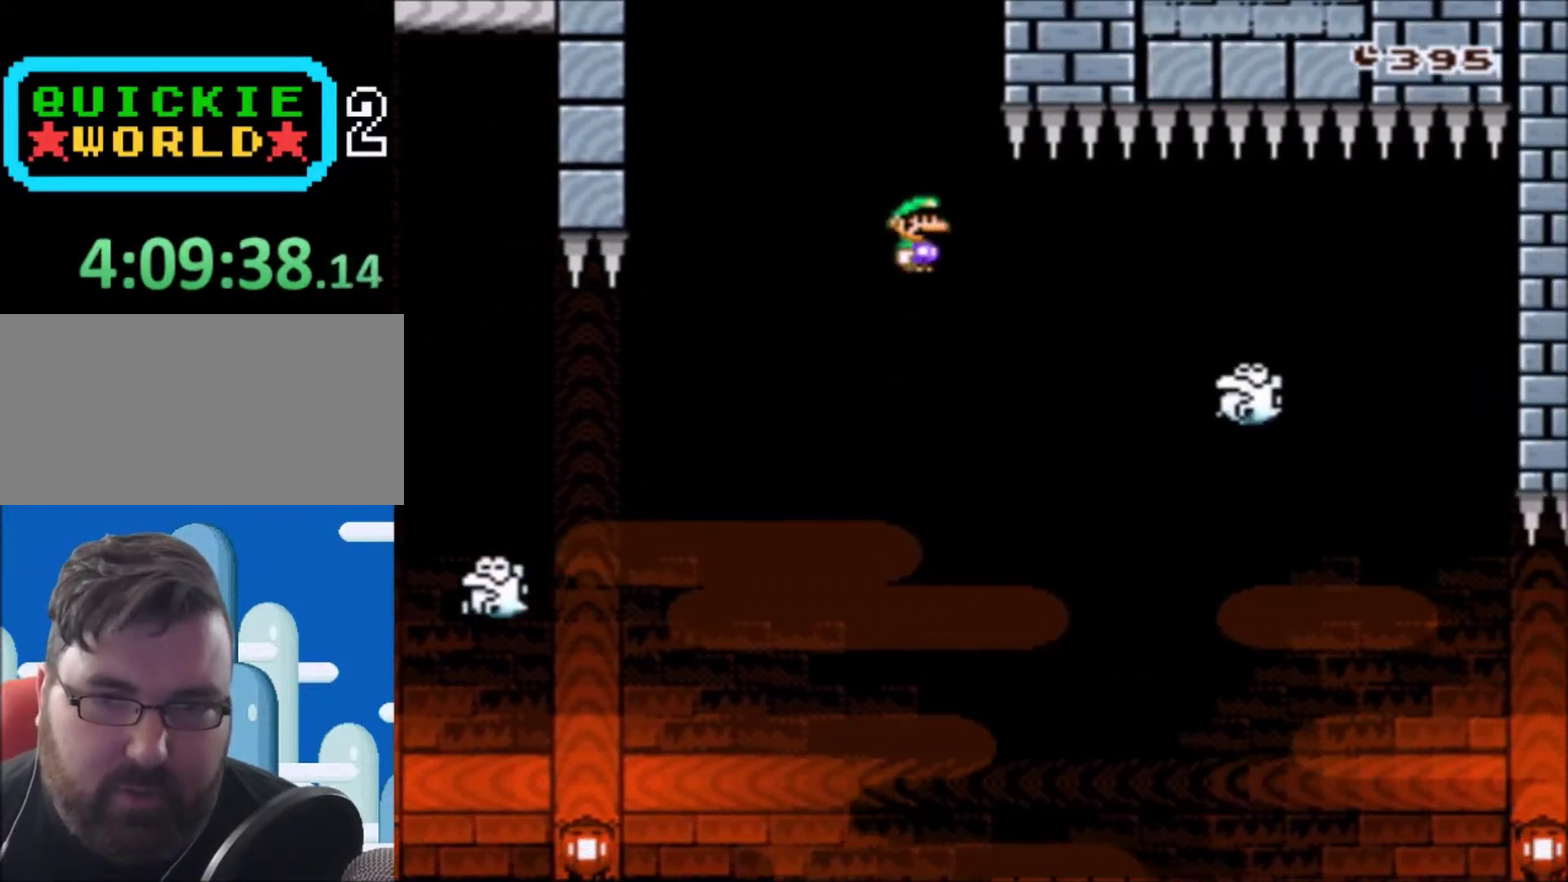
{"buttons": ["X", "DPAD_RIGHT"], "events": [[234, "A", "up"]]}
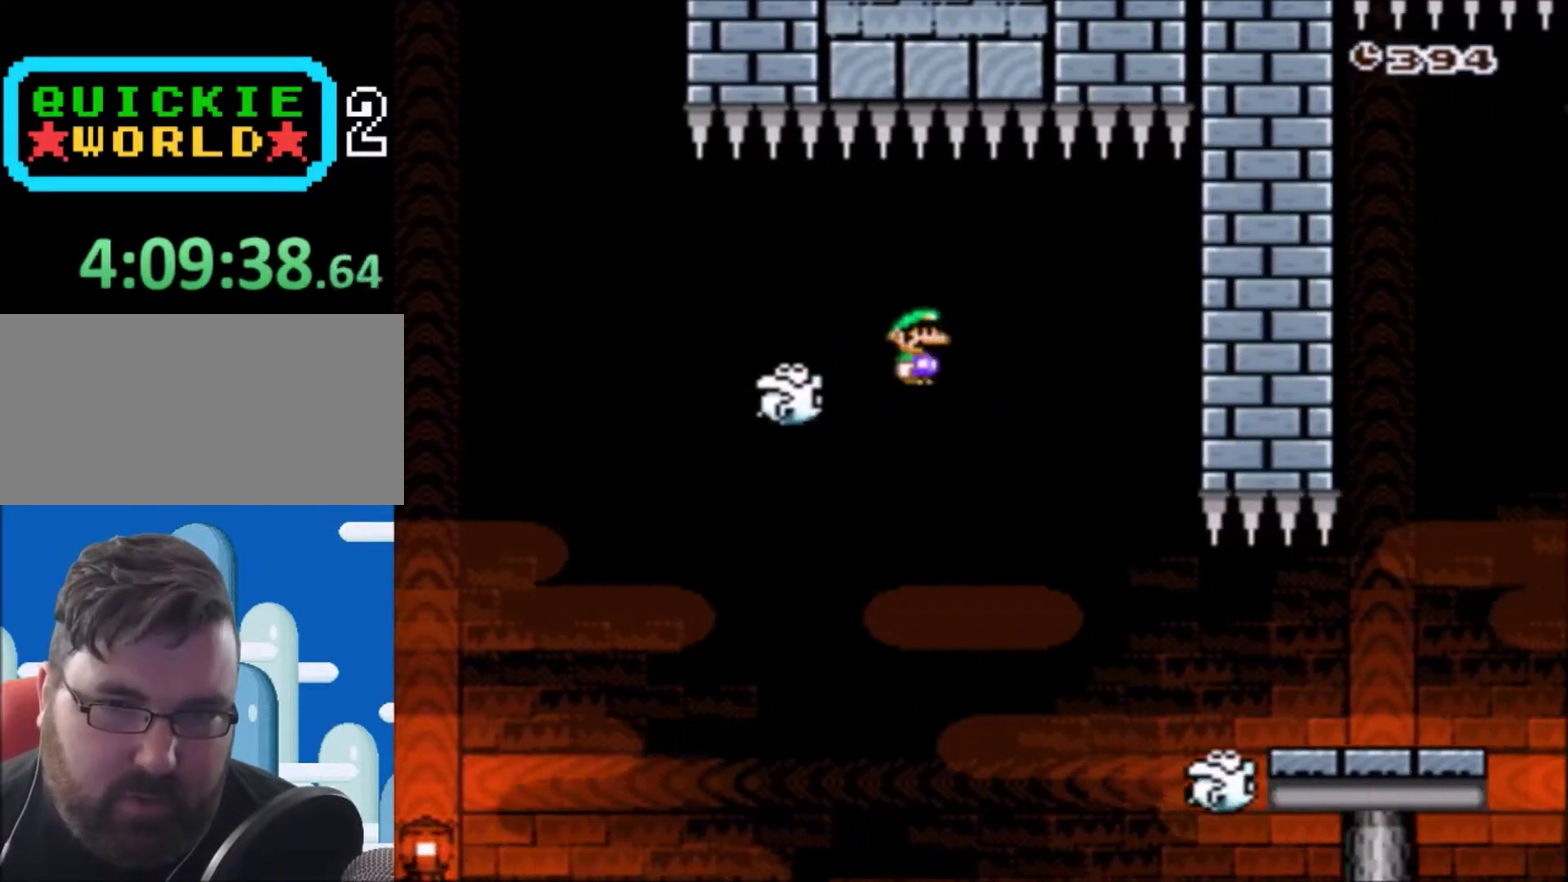
{"buttons": ["X", "DPAD_RIGHT"], "events": [[200, "DPAD_RIGHT", "up"], [233, "DPAD_LEFT", "down"], [333, "DPAD_LEFT", "up"], [333, "DPAD_RIGHT", "down"]]}
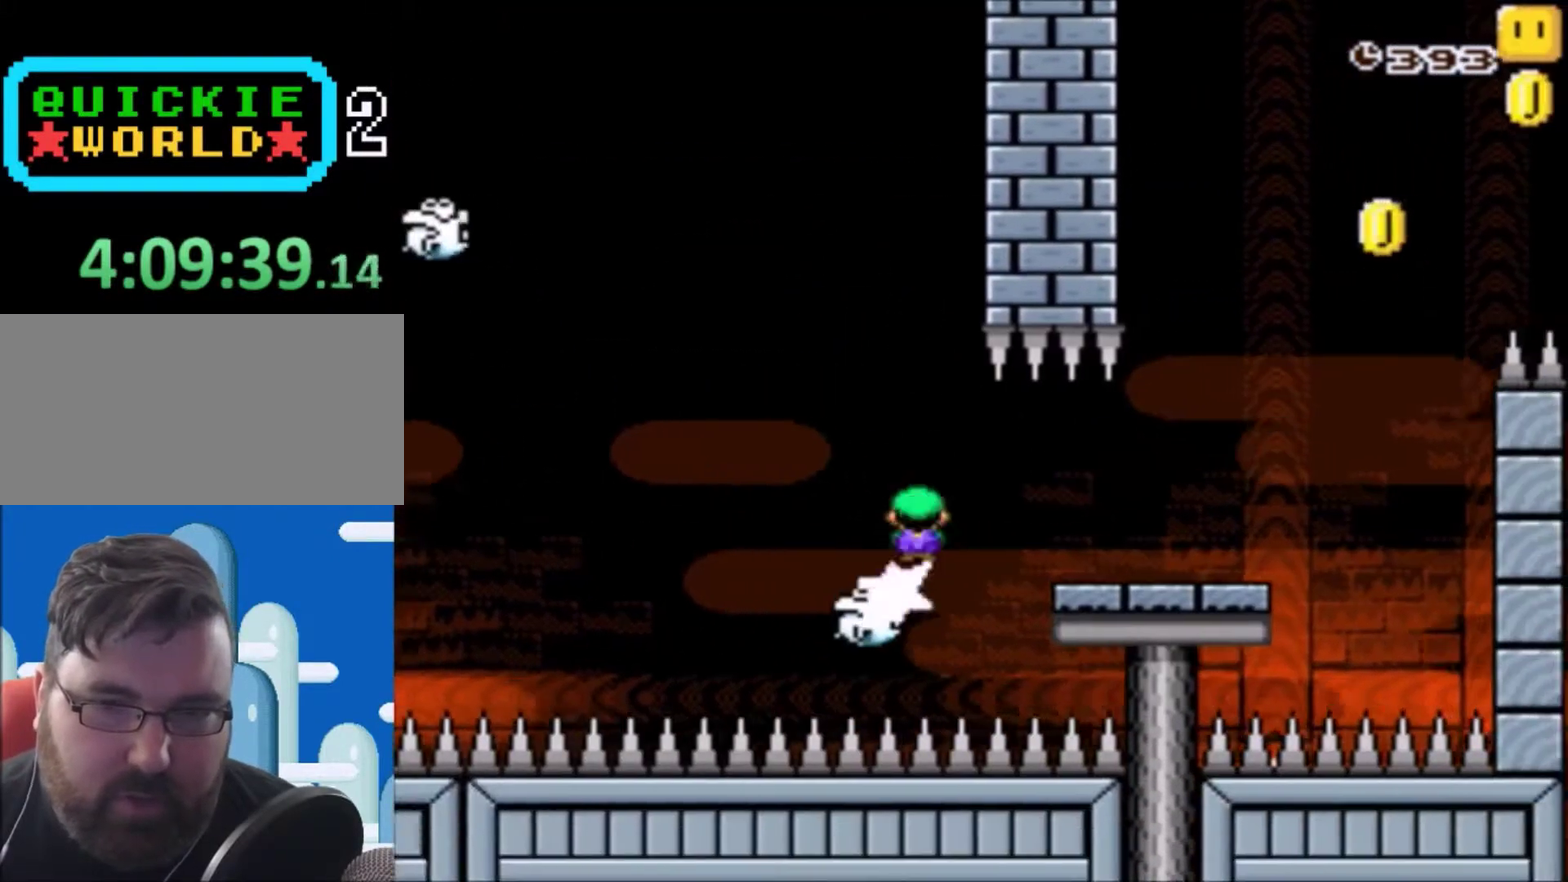
{"buttons": ["X", "DPAD_LEFT"], "events": [[33, "A", "down"], [267, "A", "up"], [334, "DPAD_RIGHT", "up"], [401, "DPAD_LEFT", "down"]]}
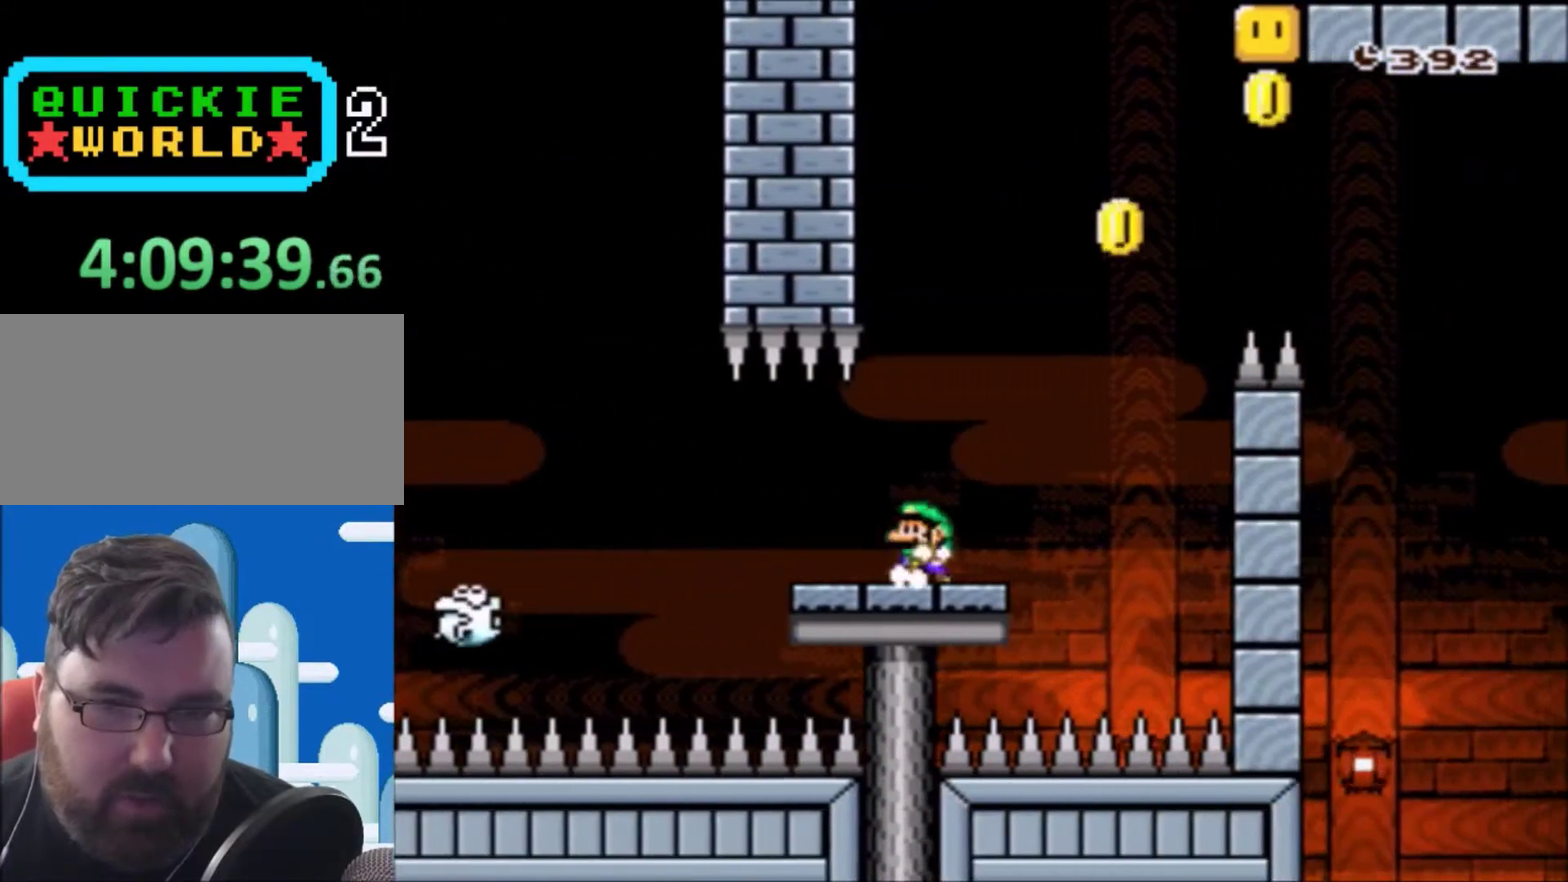
{"buttons": ["Y"], "events": [[66, "DPAD_LEFT", "up"], [66, "DPAD_RIGHT", "down"], [200, "DPAD_RIGHT", "up"], [400, "X", "up"], [500, "Y", "down"]]}
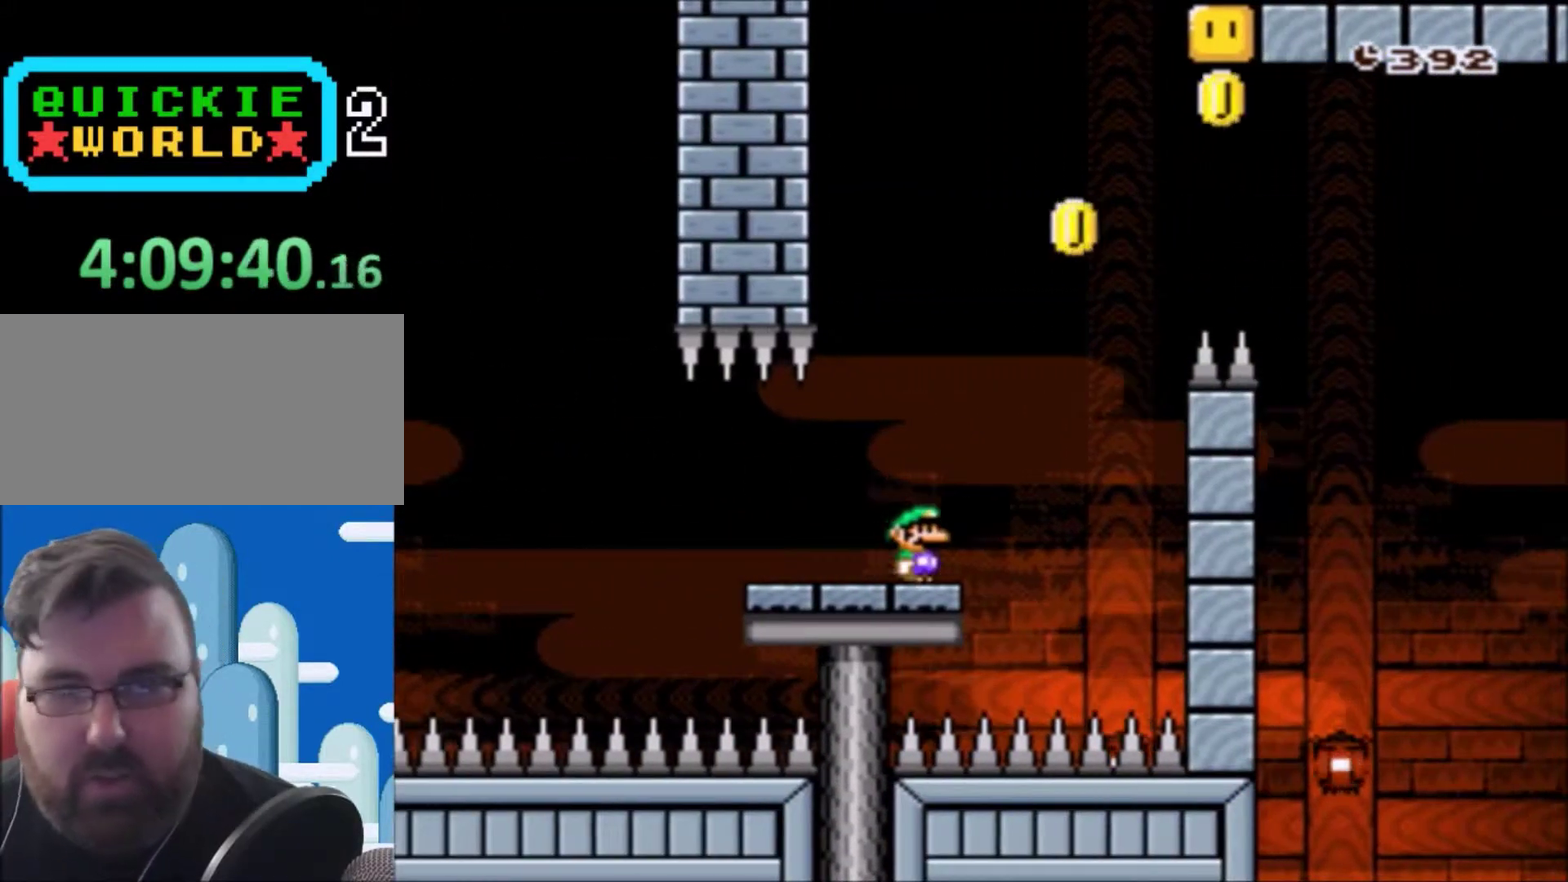
{"buttons": ["Y"], "events": [[134, "DPAD_LEFT", "down"], [200, "DPAD_LEFT", "up"], [267, "DPAD_RIGHT", "down"], [367, "DPAD_RIGHT", "up"]]}
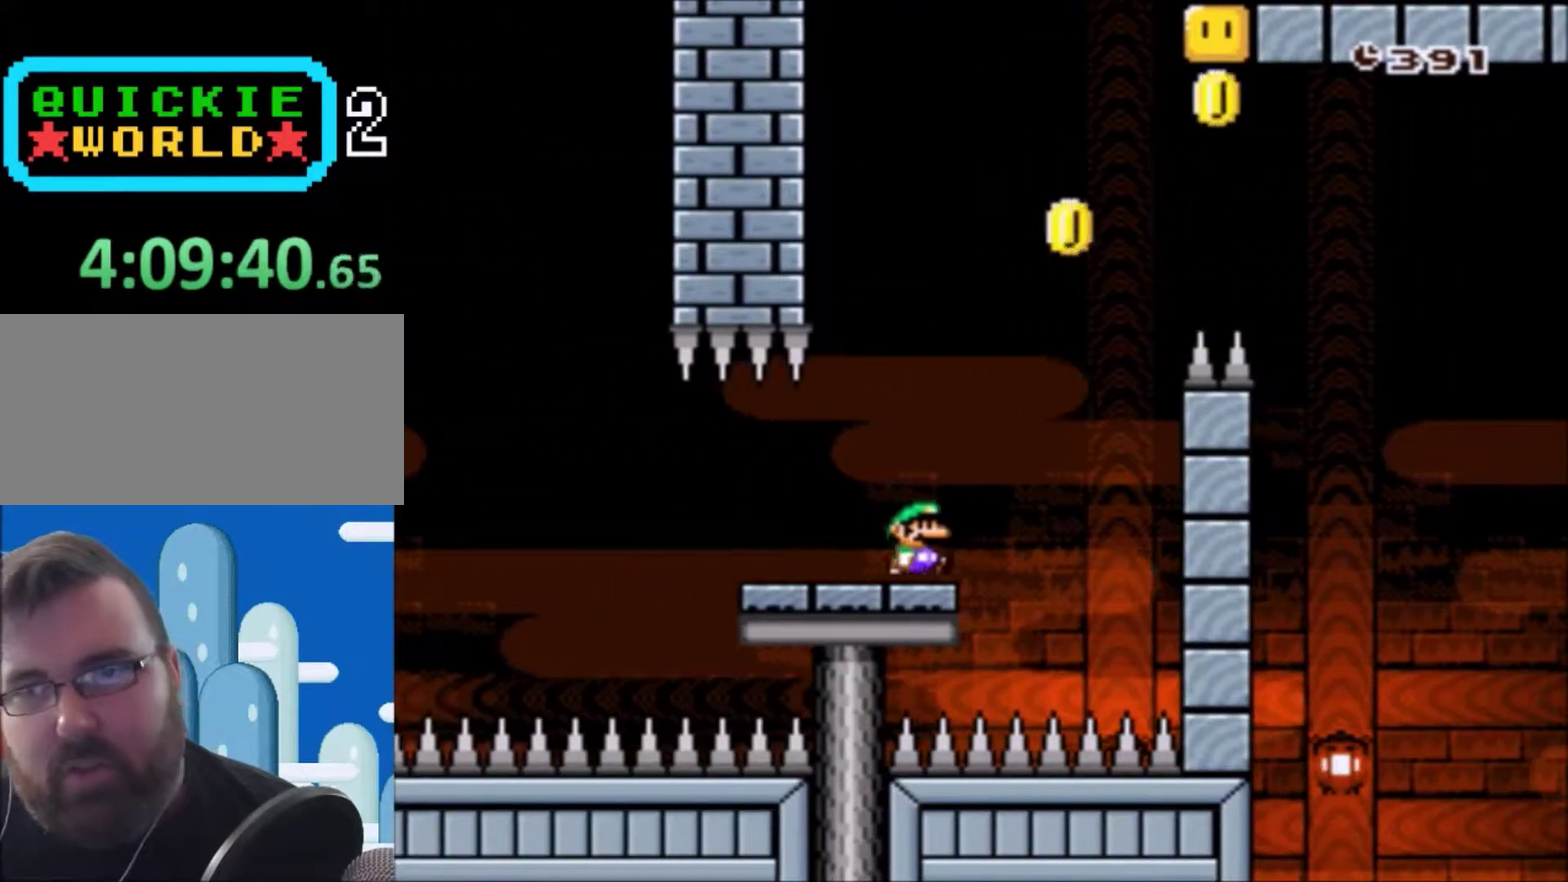
{"buttons": ["Y"], "events": []}
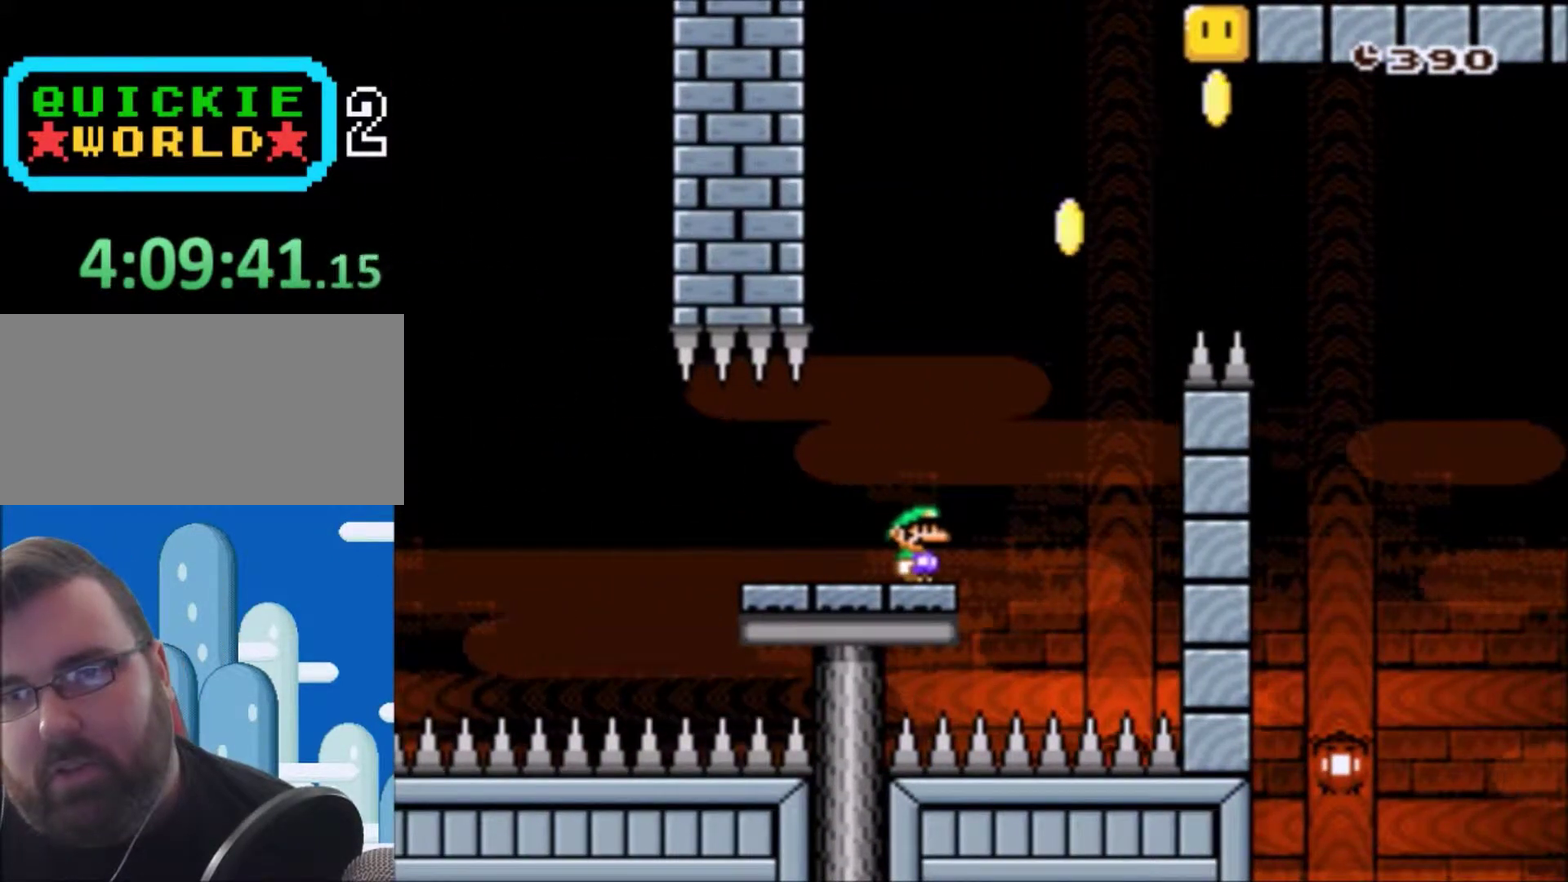
{"buttons": ["B", "Y", "DPAD_LEFT"], "events": [[67, "DPAD_RIGHT", "down"], [234, "B", "down"], [334, "DPAD_RIGHT", "up"], [401, "DPAD_LEFT", "down"]]}
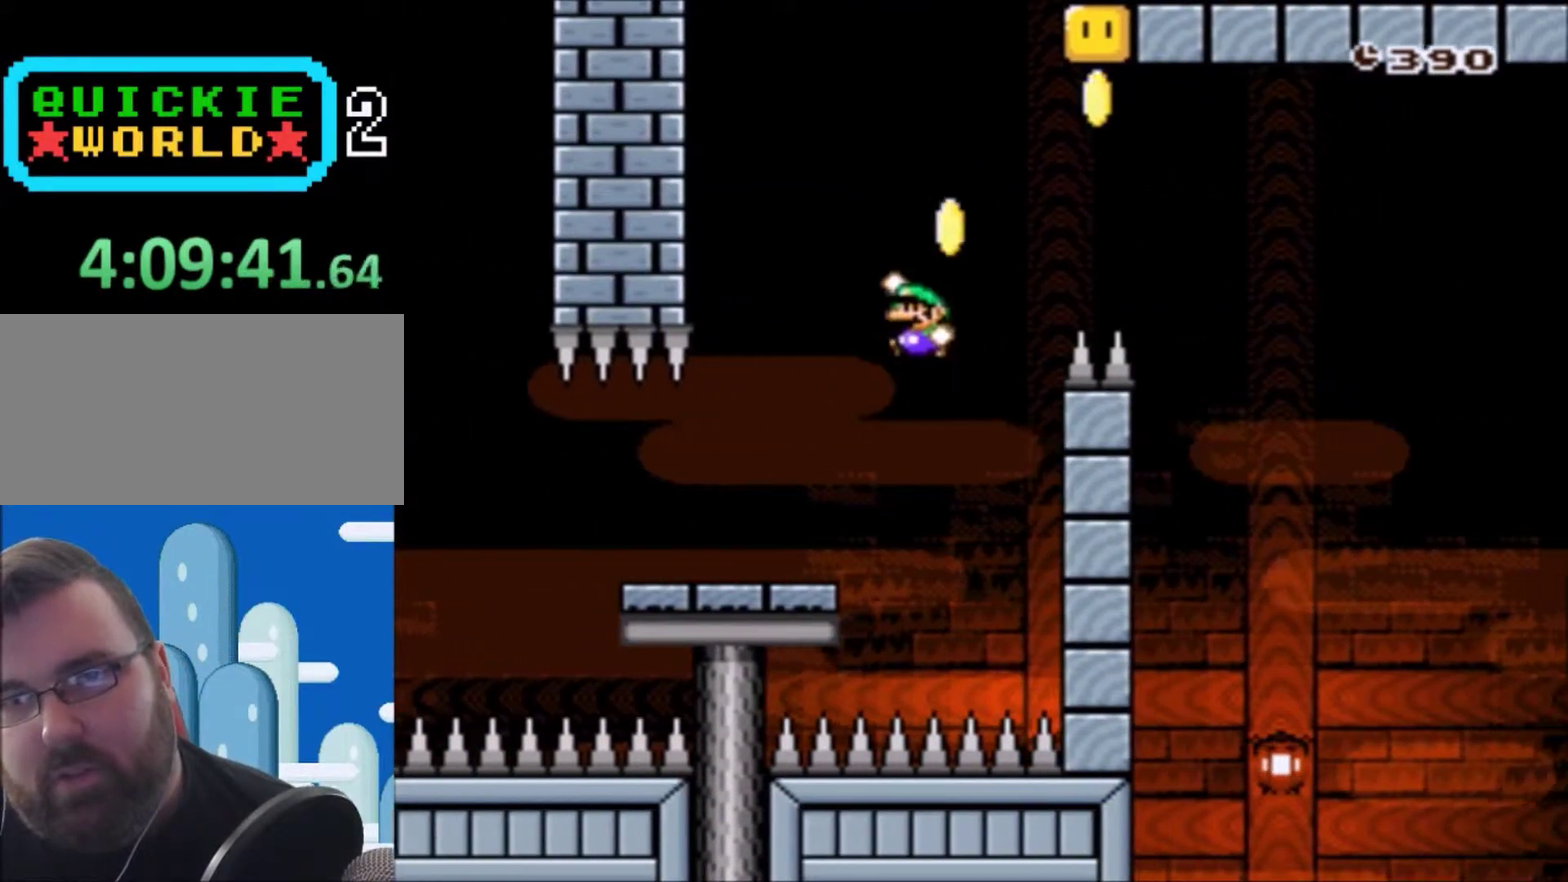
{"buttons": ["Y", "DPAD_RIGHT"], "events": [[300, "B", "up"], [300, "DPAD_LEFT", "up"], [433, "DPAD_RIGHT", "down"]]}
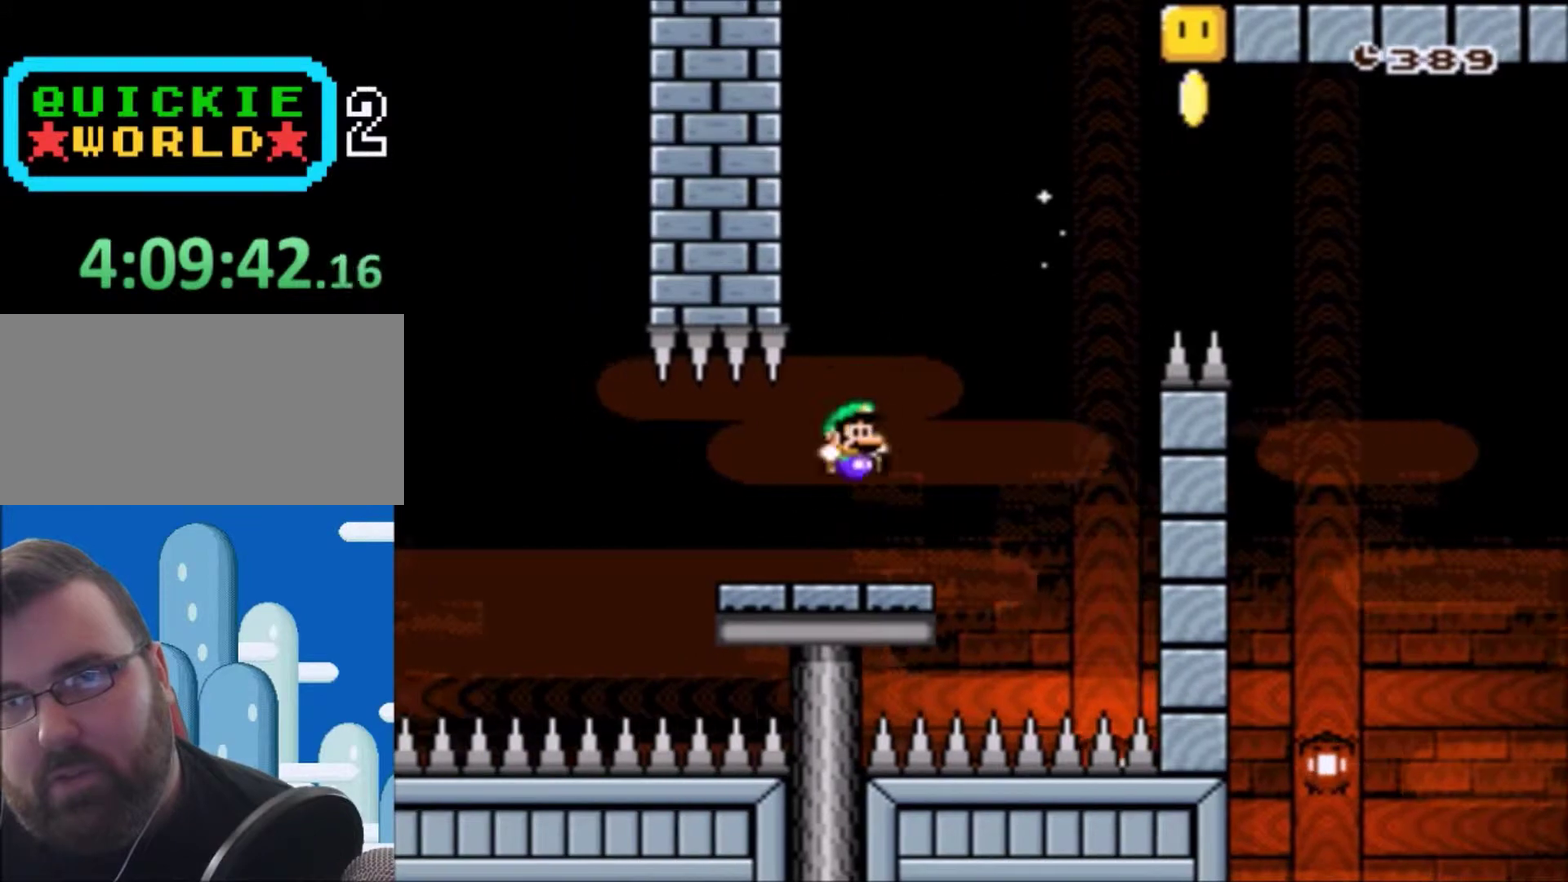
{"buttons": ["Y"], "events": [[67, "DPAD_RIGHT", "up"]]}
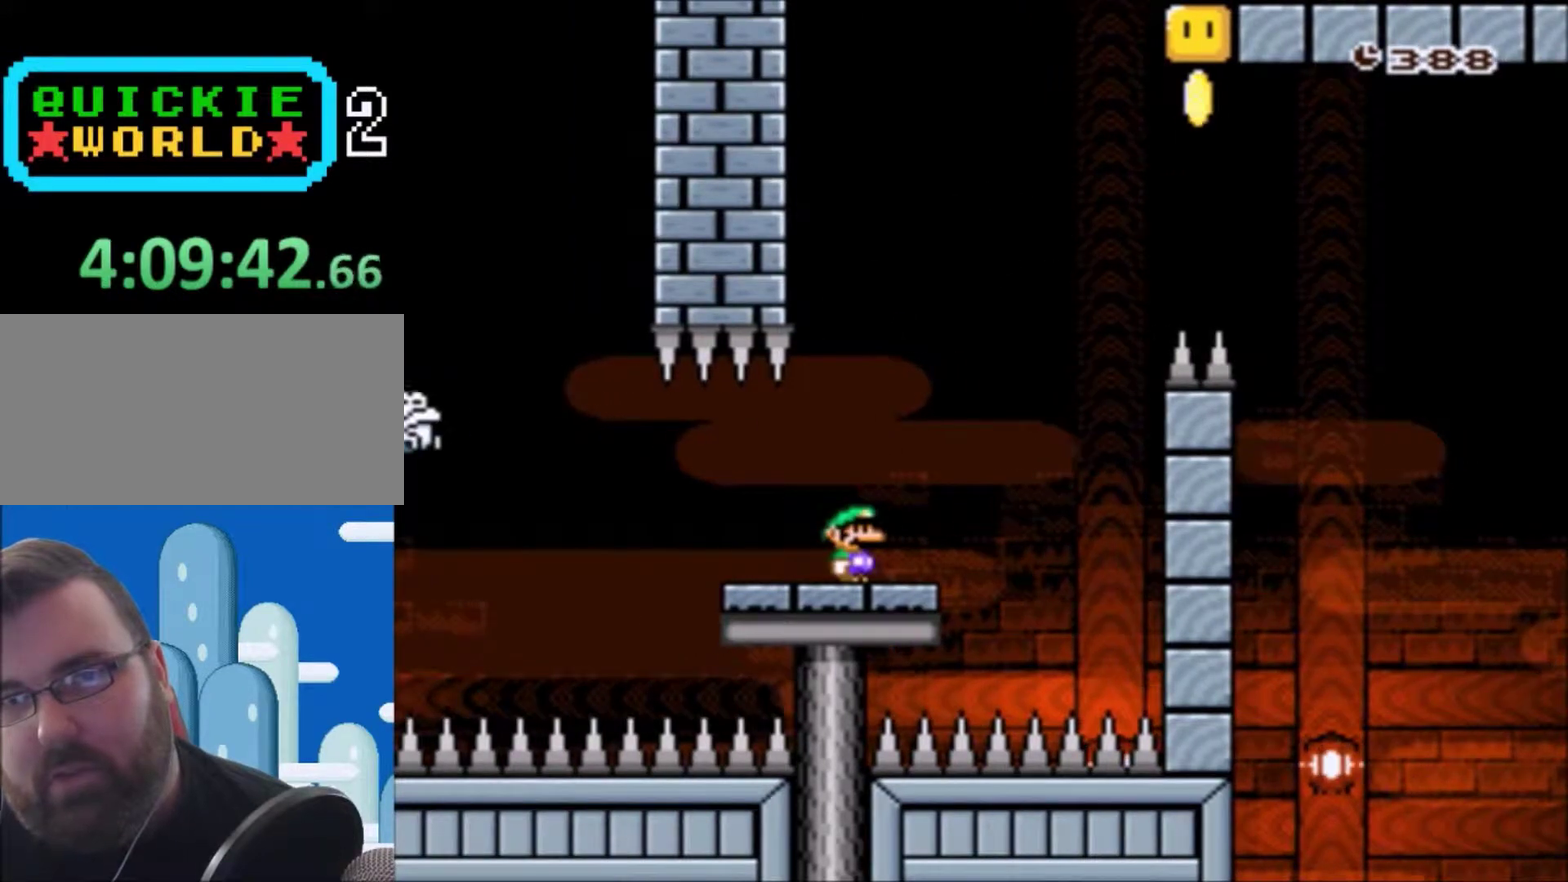
{"buttons": [], "events": [[467, "Y", "up"]]}
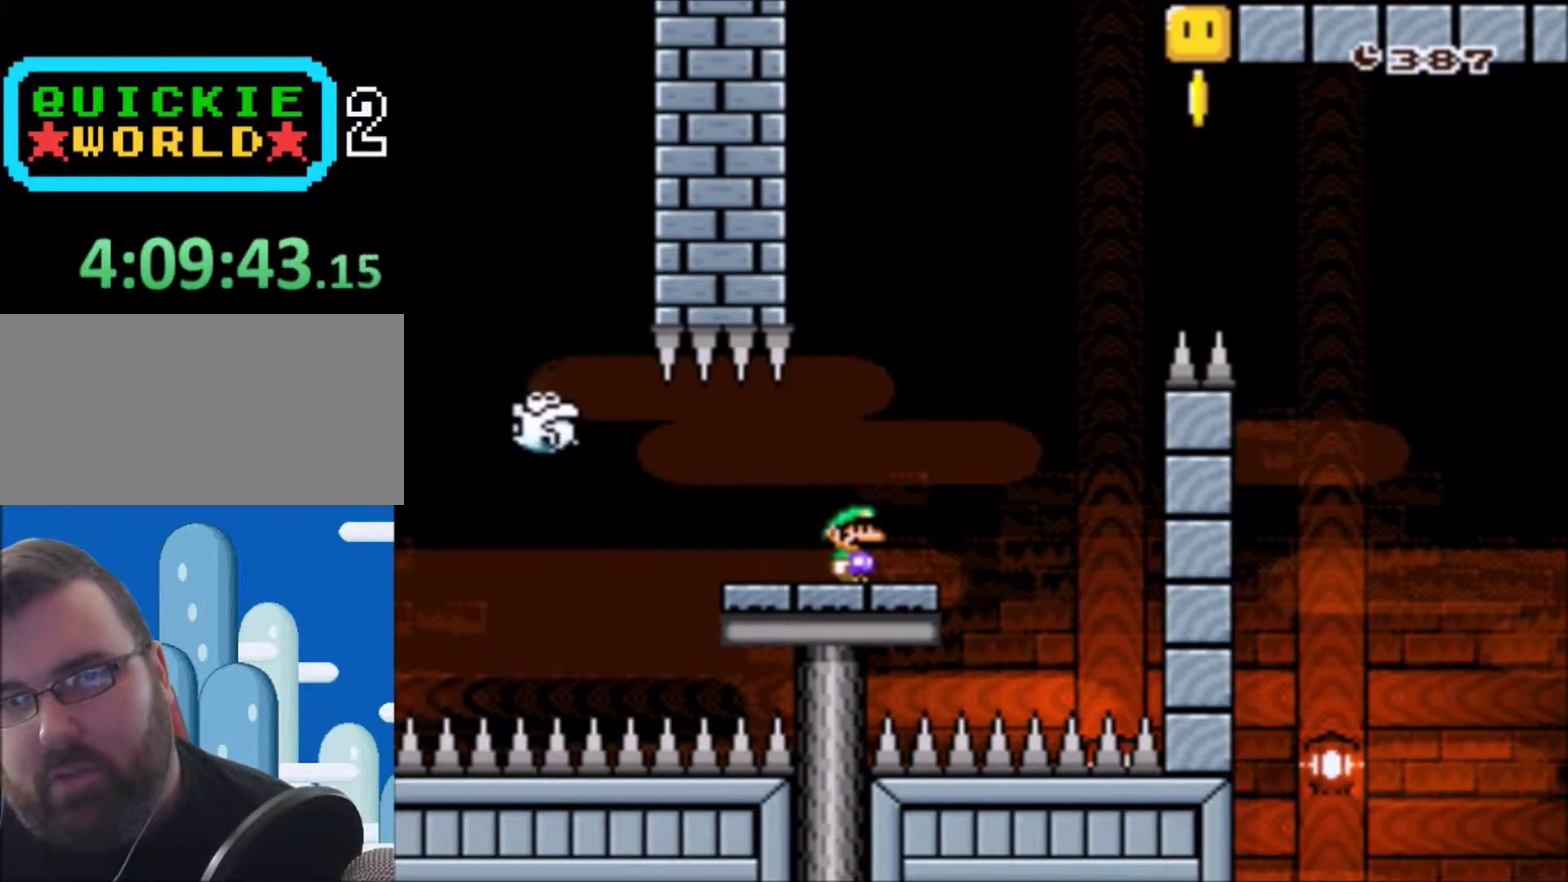
{"buttons": ["X"], "events": [[67, "DPAD_RIGHT", "down"], [67, "X", "down"], [267, "DPAD_RIGHT", "up"]]}